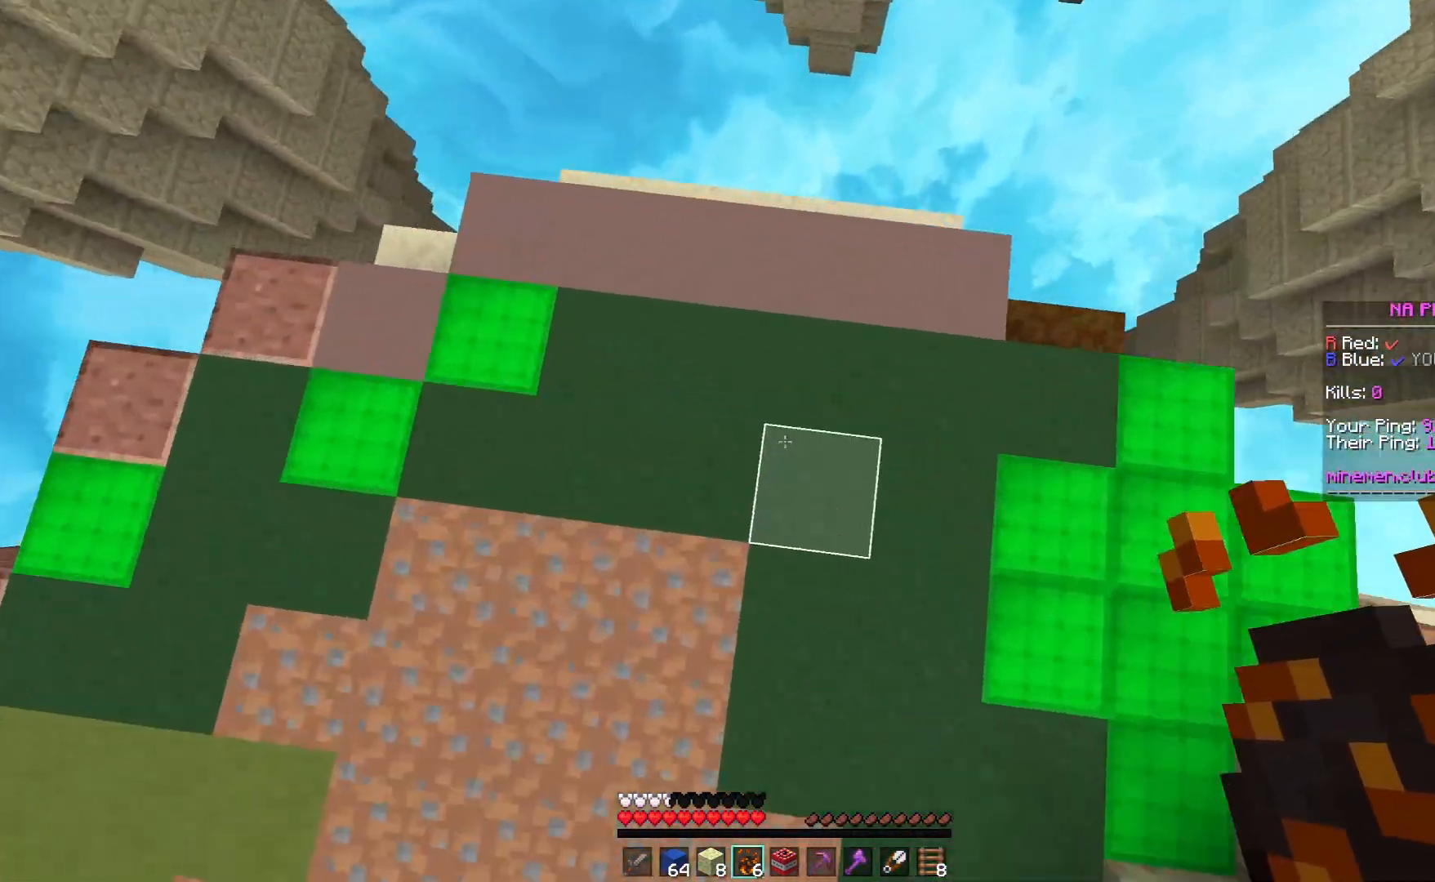
Gameplay with keyboard and mouse; each line is a JSON object with the keys and mouse buttons held at the frame after it. "events" lists presses ("down") and releases ("up") of "a", "d", "s", "space", "w", "mouse_left" and "mouse_right" between this image and that frame as [ms after this image, input, new state], when the widget could be followed in between. "mouse_left", "mouse_right" = the "left", "right" buttons of the "mouse" list. No other keys are recorded. Fast repeated clicks can show as one long hold. Mouse movement is not recorded.
{"keys": ["space", "w"], "mouse": [], "events": [[83, "mouse_right", "down"], [233, "mouse_right", "up"], [300, "space", "down"]]}
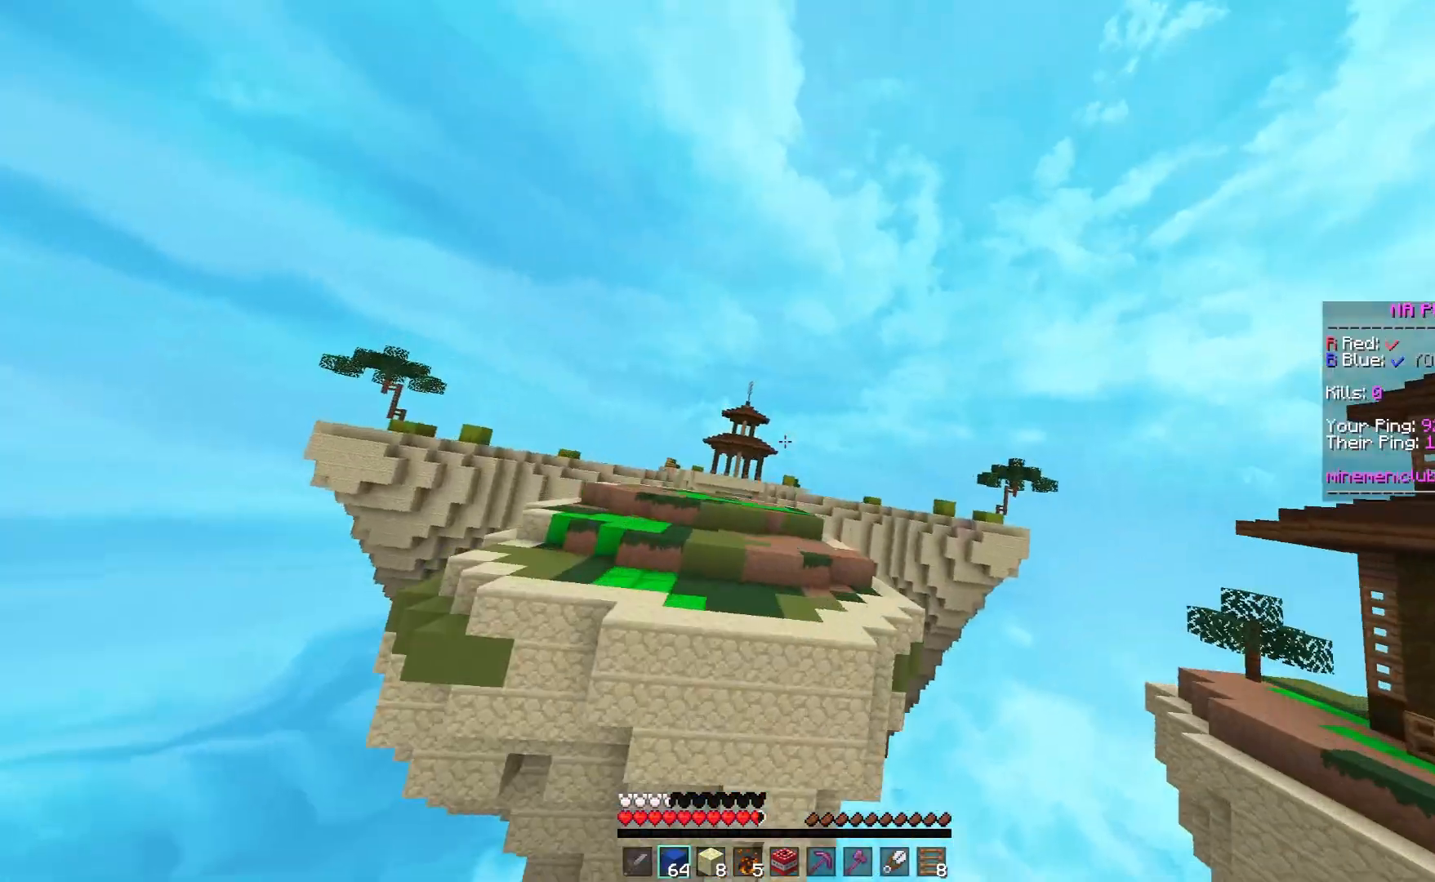
{"keys": ["space", "w"], "mouse": [], "events": []}
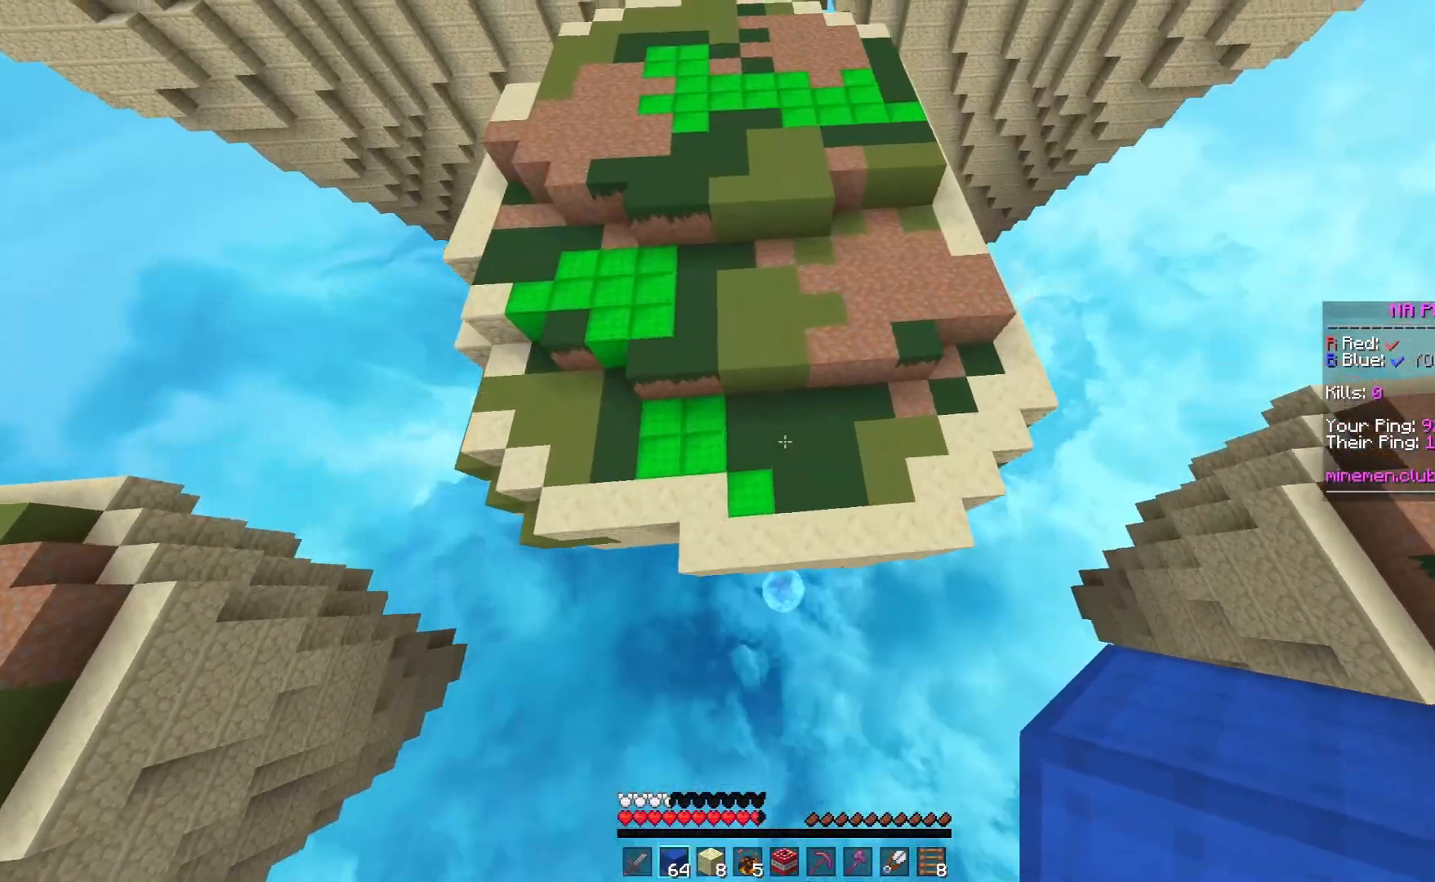
{"keys": ["space", "w"], "mouse": ["right"], "events": [[450, "mouse_right", "down"]]}
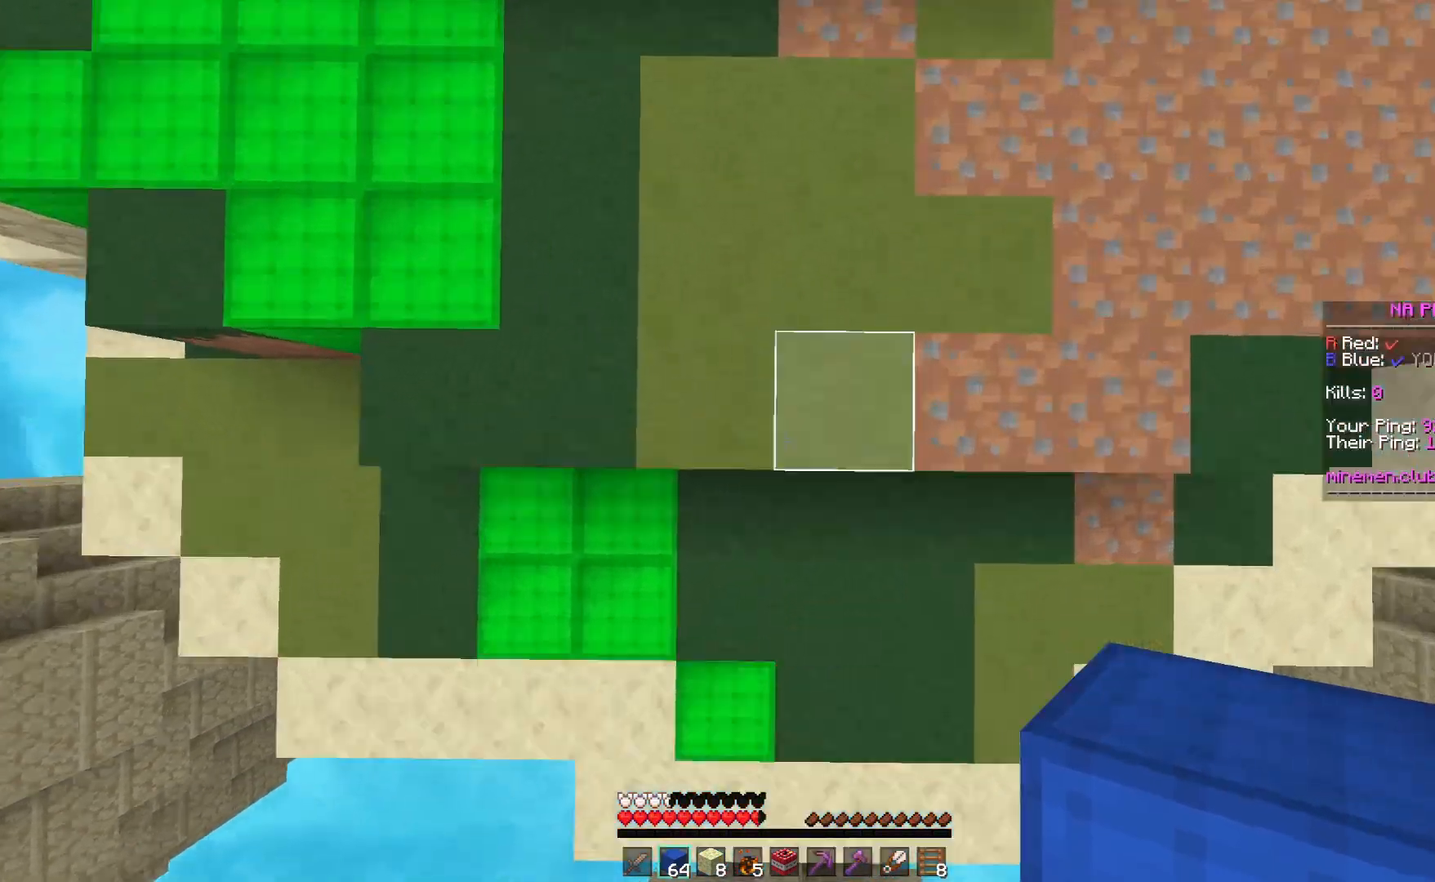
{"keys": ["space", "w"], "mouse": ["right"], "events": [[133, "mouse_right", "up"], [333, "mouse_right", "down"]]}
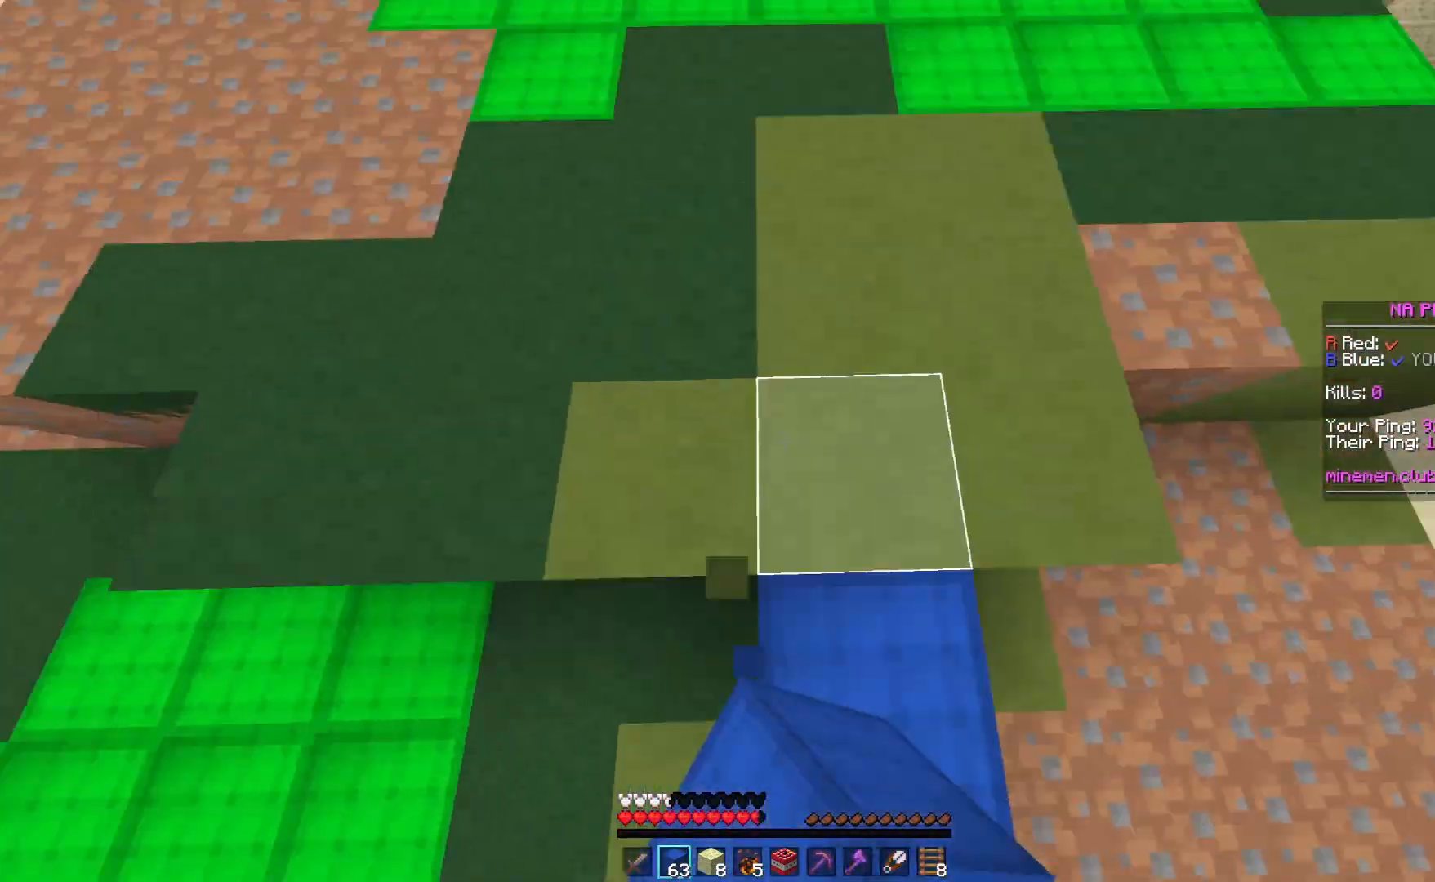
{"keys": ["space", "w"], "mouse": ["right"], "events": [[33, "mouse_right", "up"], [383, "mouse_right", "down"]]}
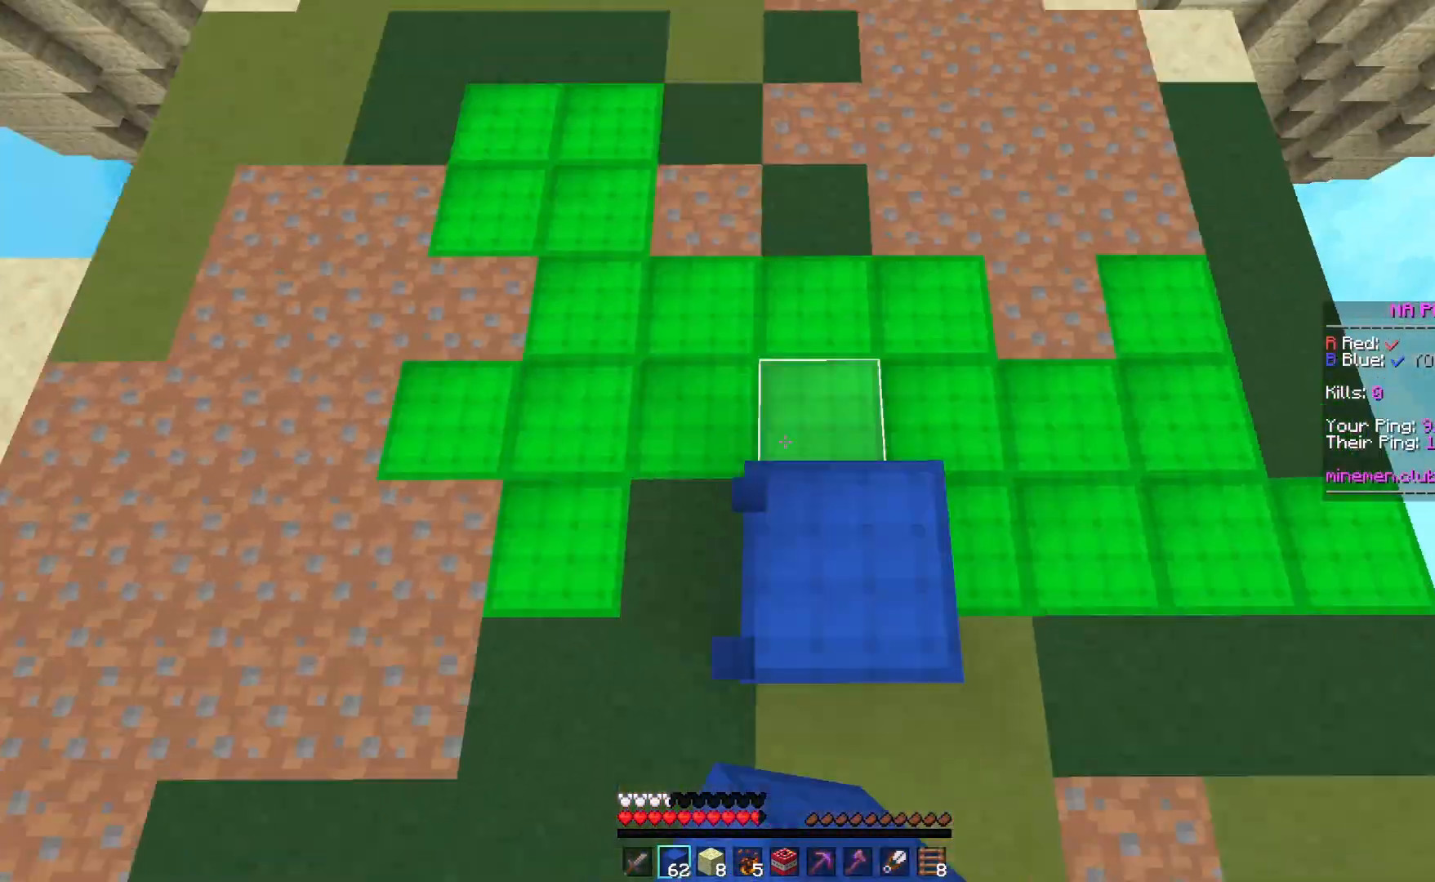
{"keys": ["space", "w"], "mouse": ["right"], "events": [[33, "mouse_right", "up"], [400, "mouse_right", "down"]]}
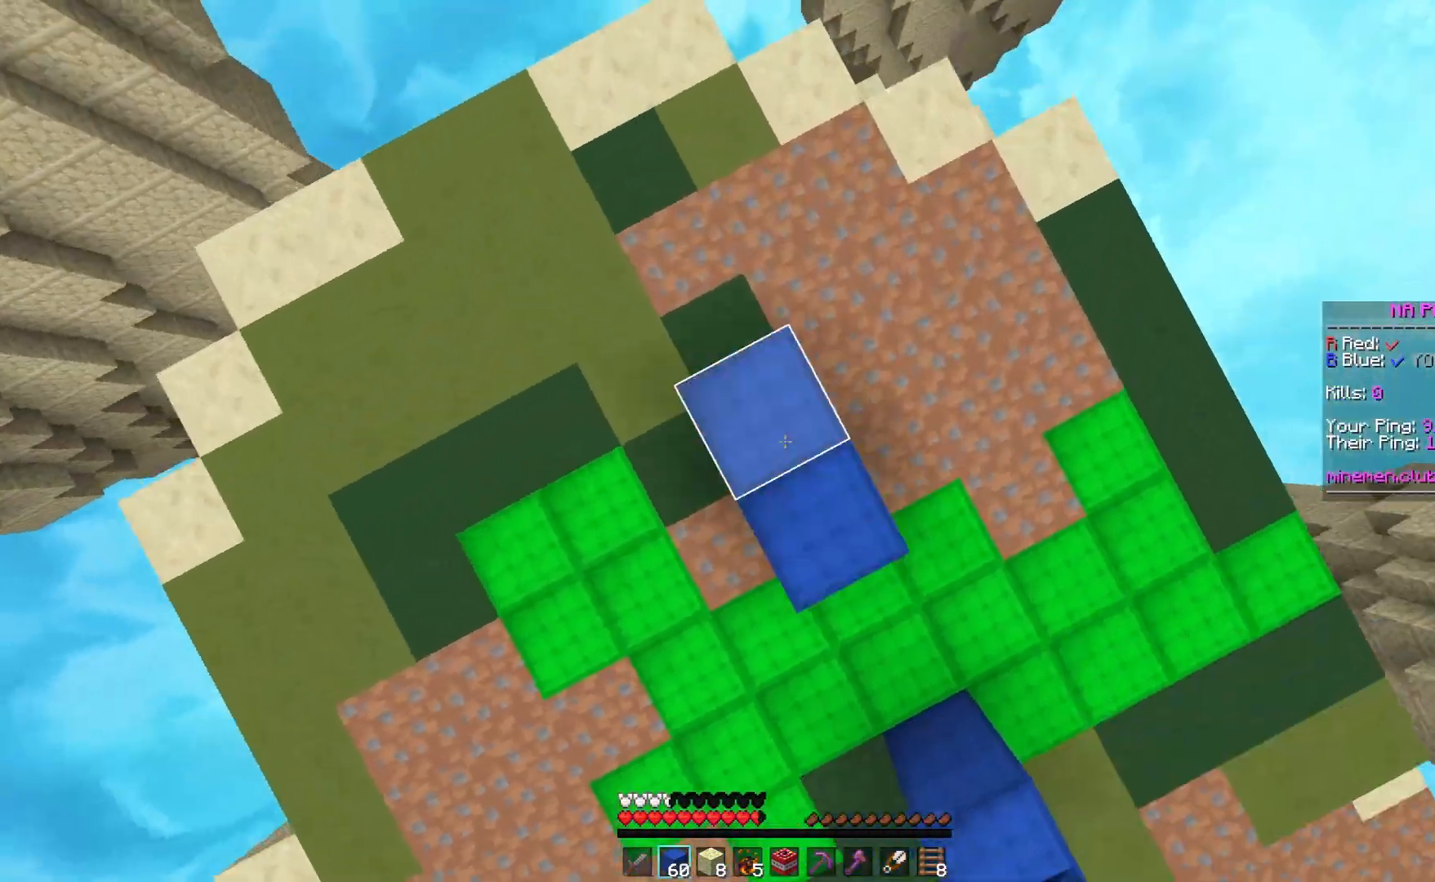
{"keys": ["w"], "mouse": [], "events": [[83, "mouse_right", "up"], [133, "space", "up"]]}
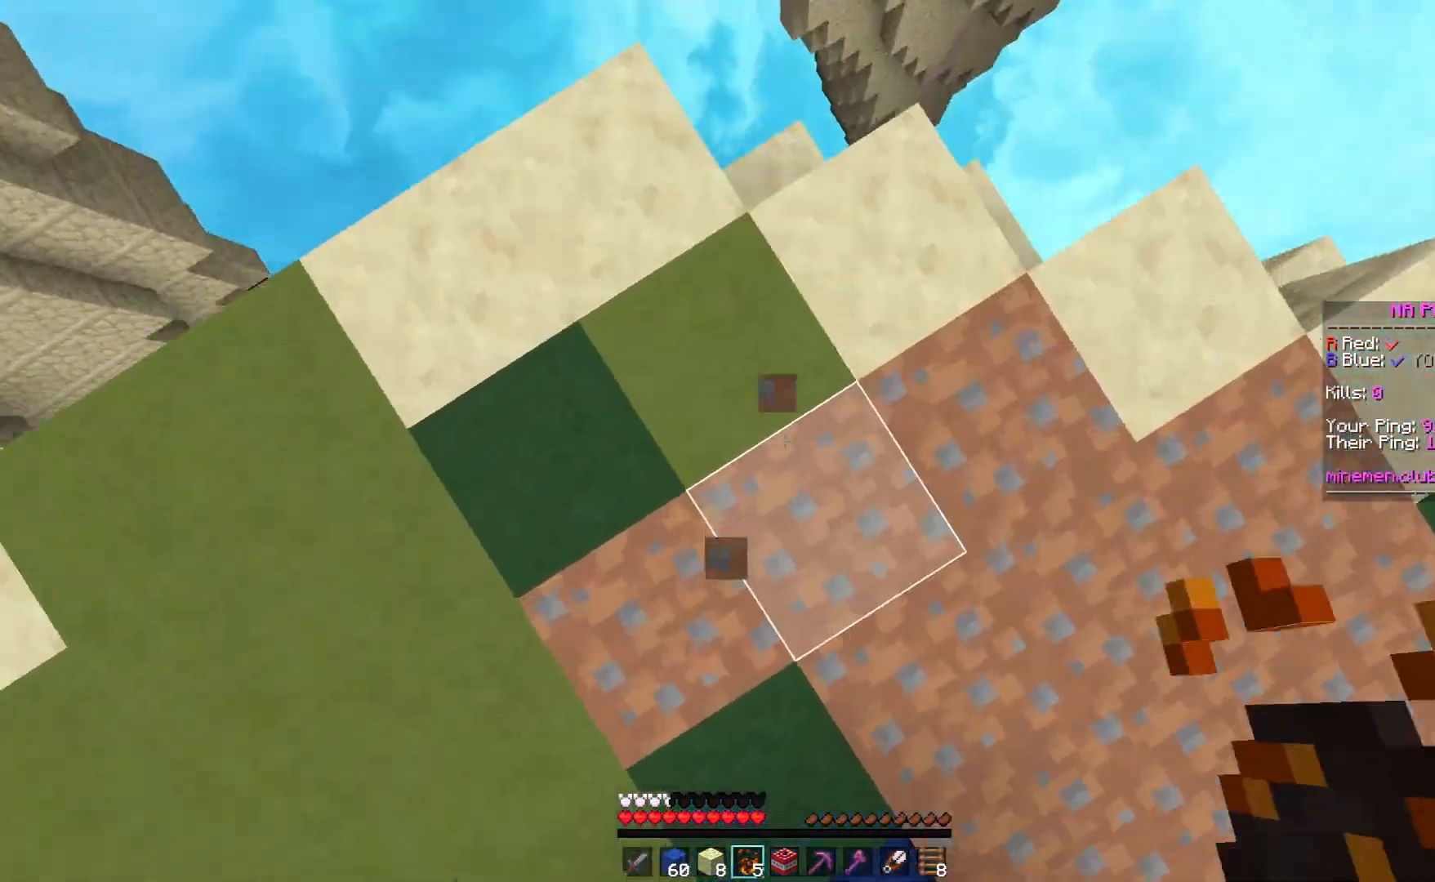
{"keys": ["space", "w"], "mouse": [], "events": [[133, "mouse_right", "down"], [283, "mouse_right", "up"], [283, "space", "down"]]}
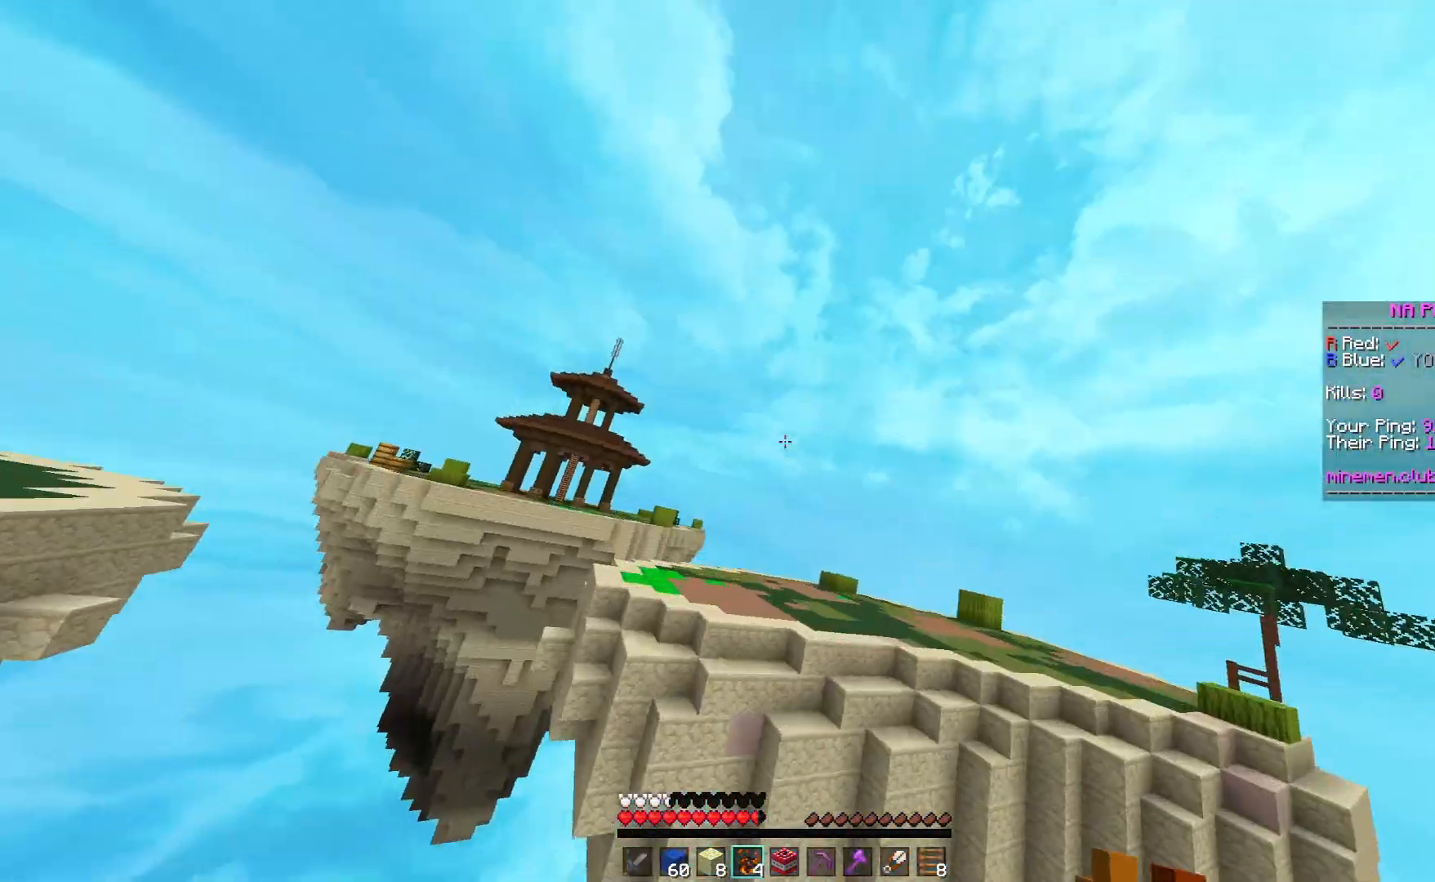
{"keys": ["a", "space", "w"], "mouse": [], "events": [[233, "a", "down"]]}
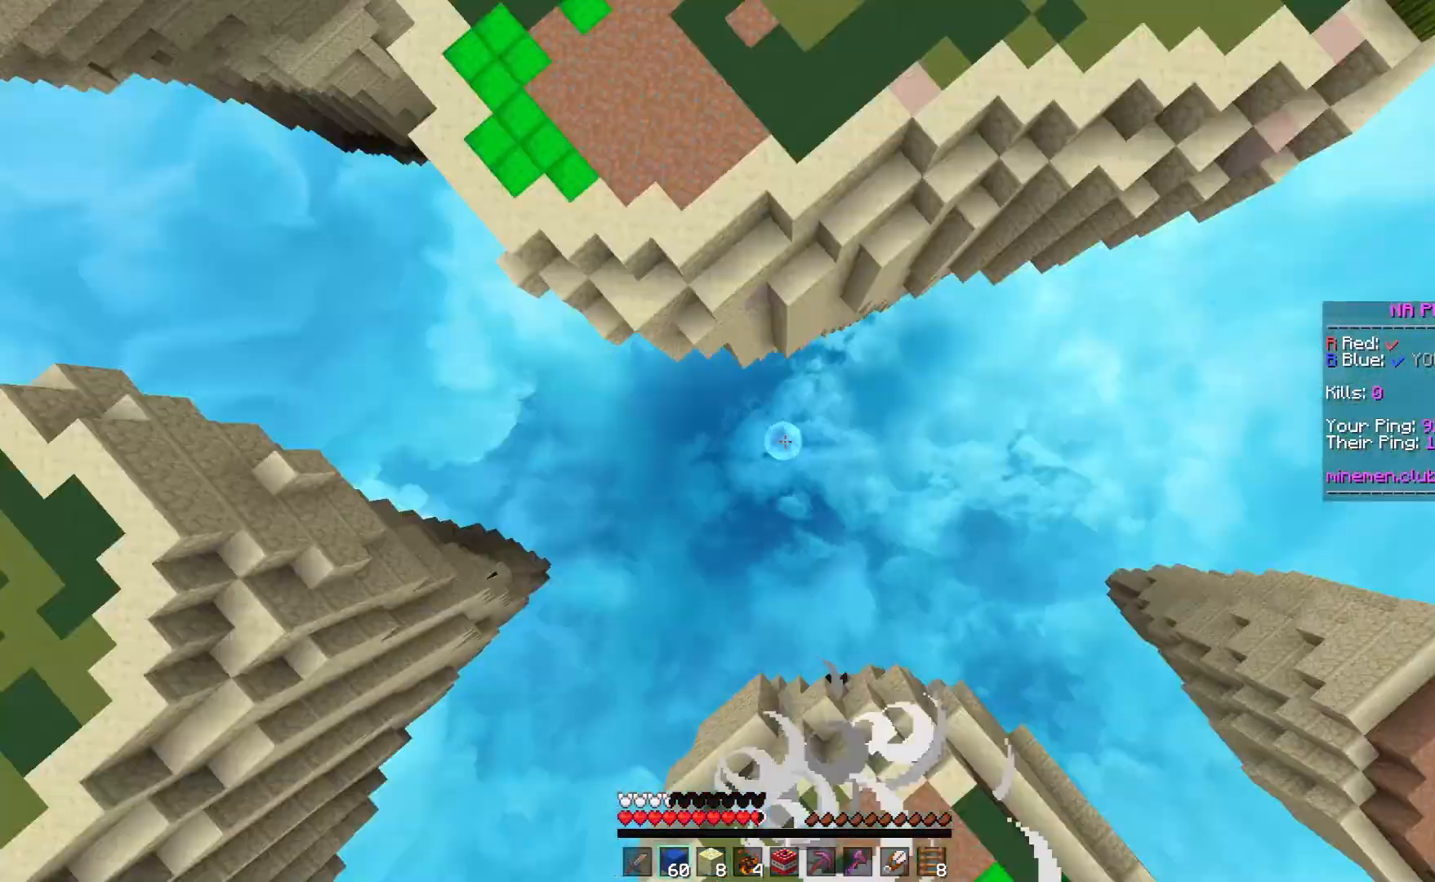
{"keys": ["space", "w"], "mouse": [], "events": [[333, "a", "up"]]}
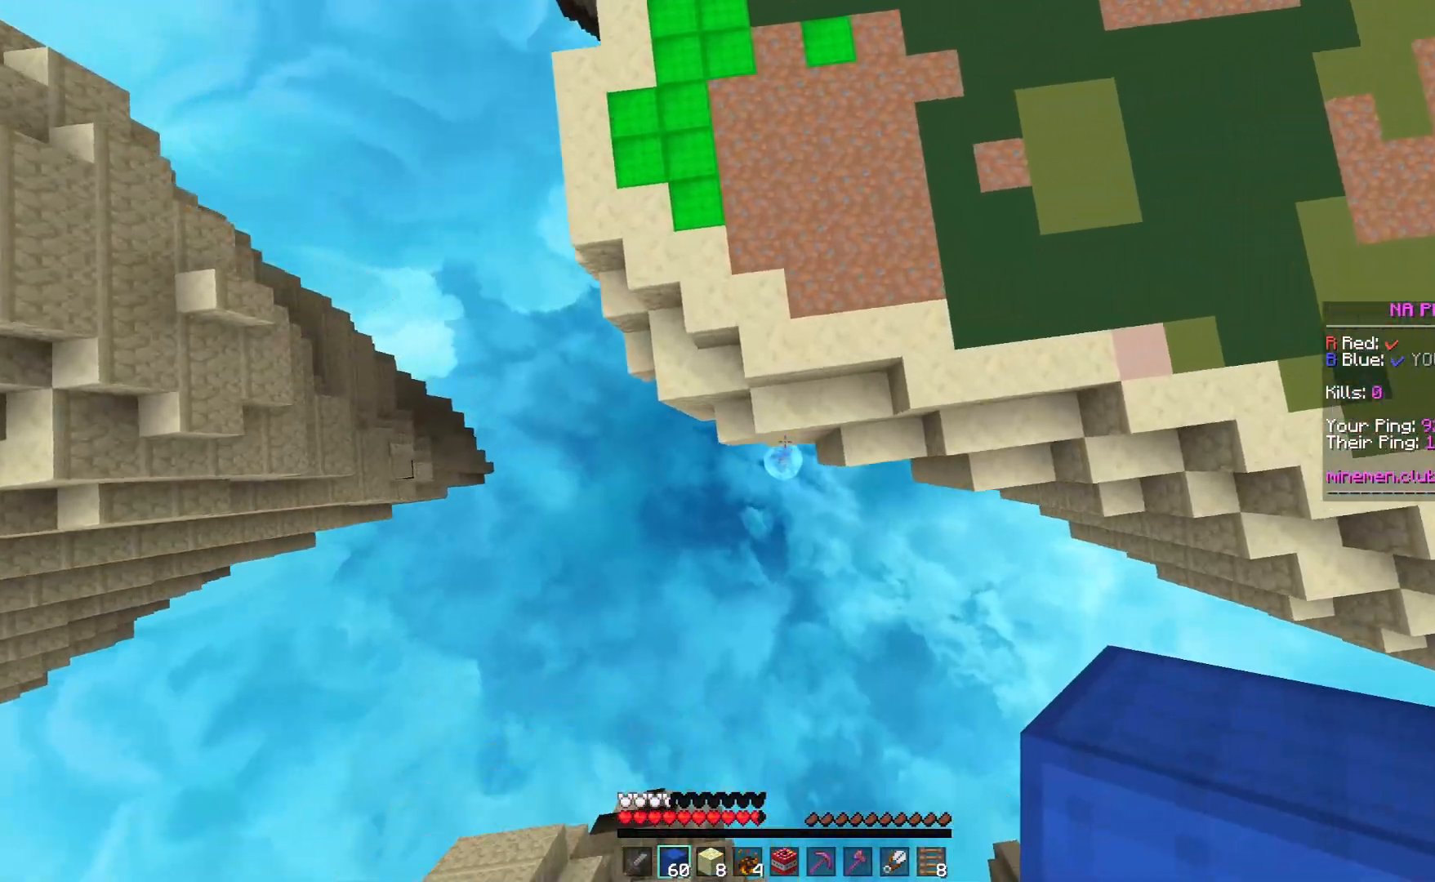
{"keys": ["space", "w"], "mouse": [], "events": [[183, "mouse_right", "down"], [333, "mouse_right", "up"]]}
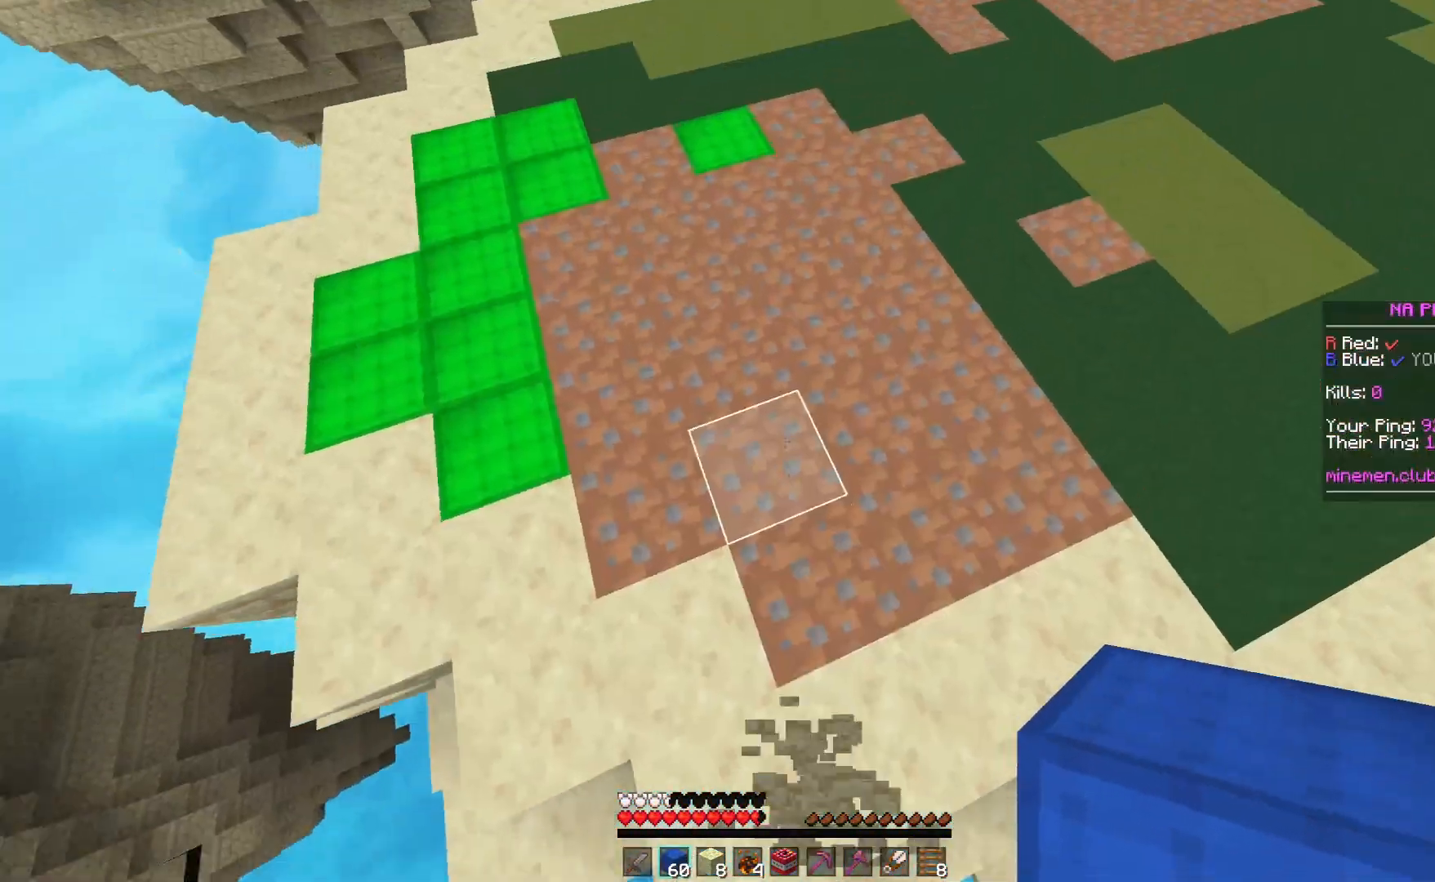
{"keys": ["space", "w"], "mouse": [], "events": [[100, "mouse_right", "down"], [317, "mouse_right", "up"]]}
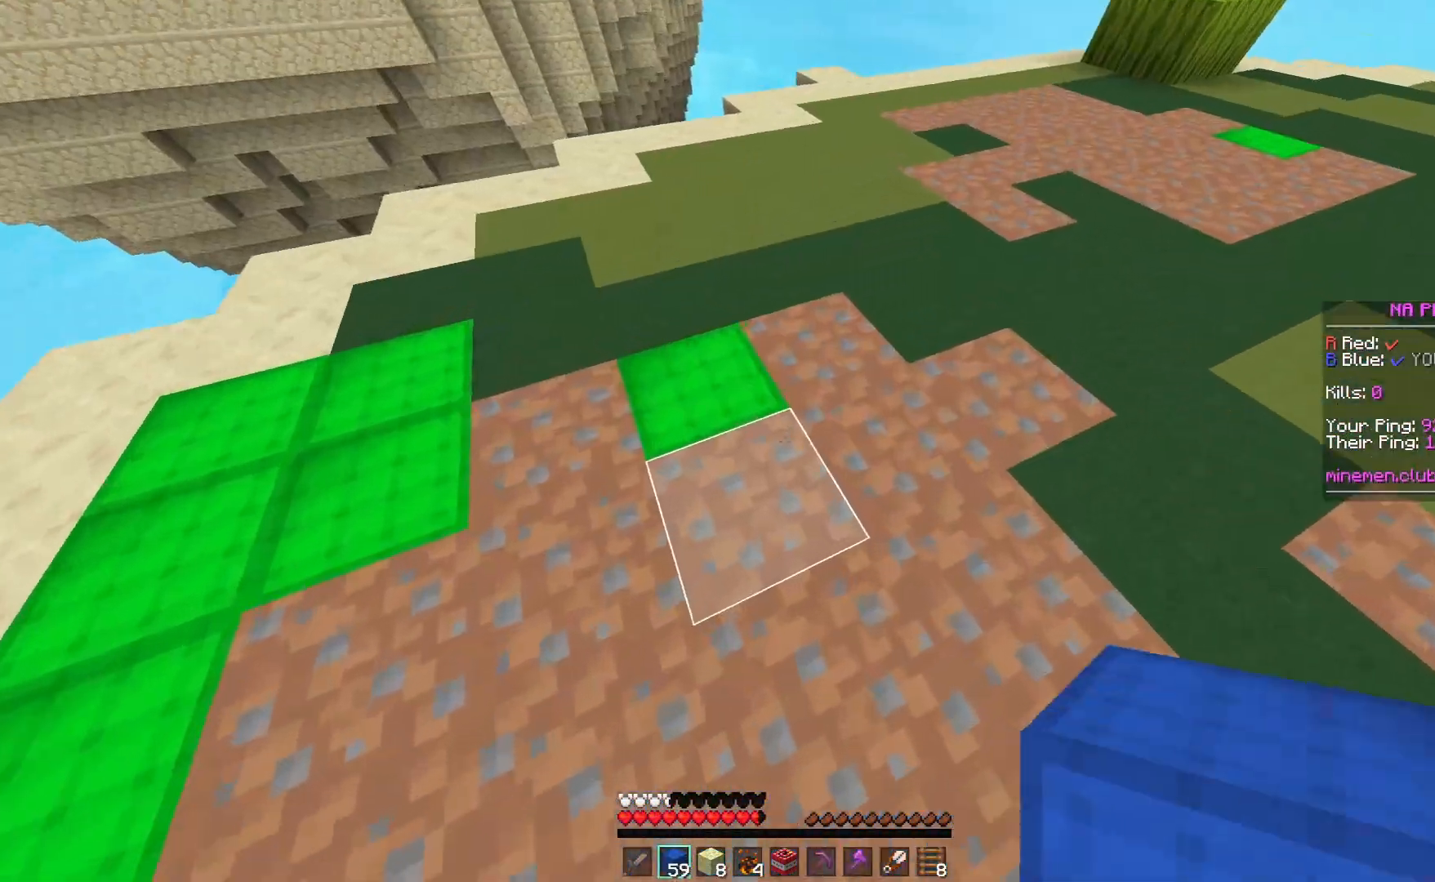
{"keys": ["space", "w"], "mouse": [], "events": [[233, "mouse_right", "down"], [267, "mouse_right", "up"], [333, "mouse_right", "down"], [433, "mouse_right", "up"]]}
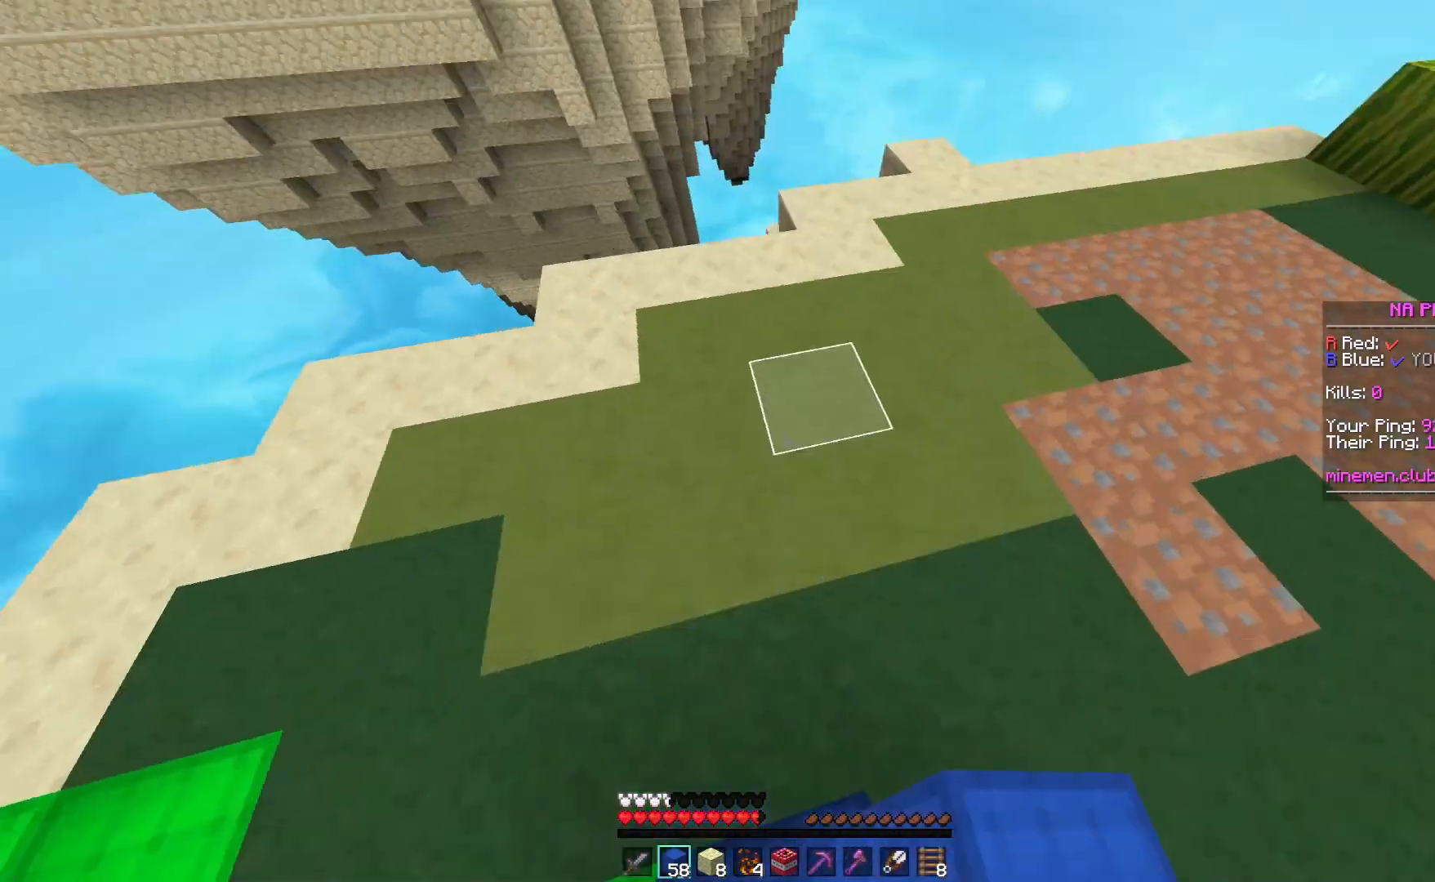
{"keys": ["d", "w"], "mouse": [], "events": [[33, "space", "up"], [383, "d", "down"]]}
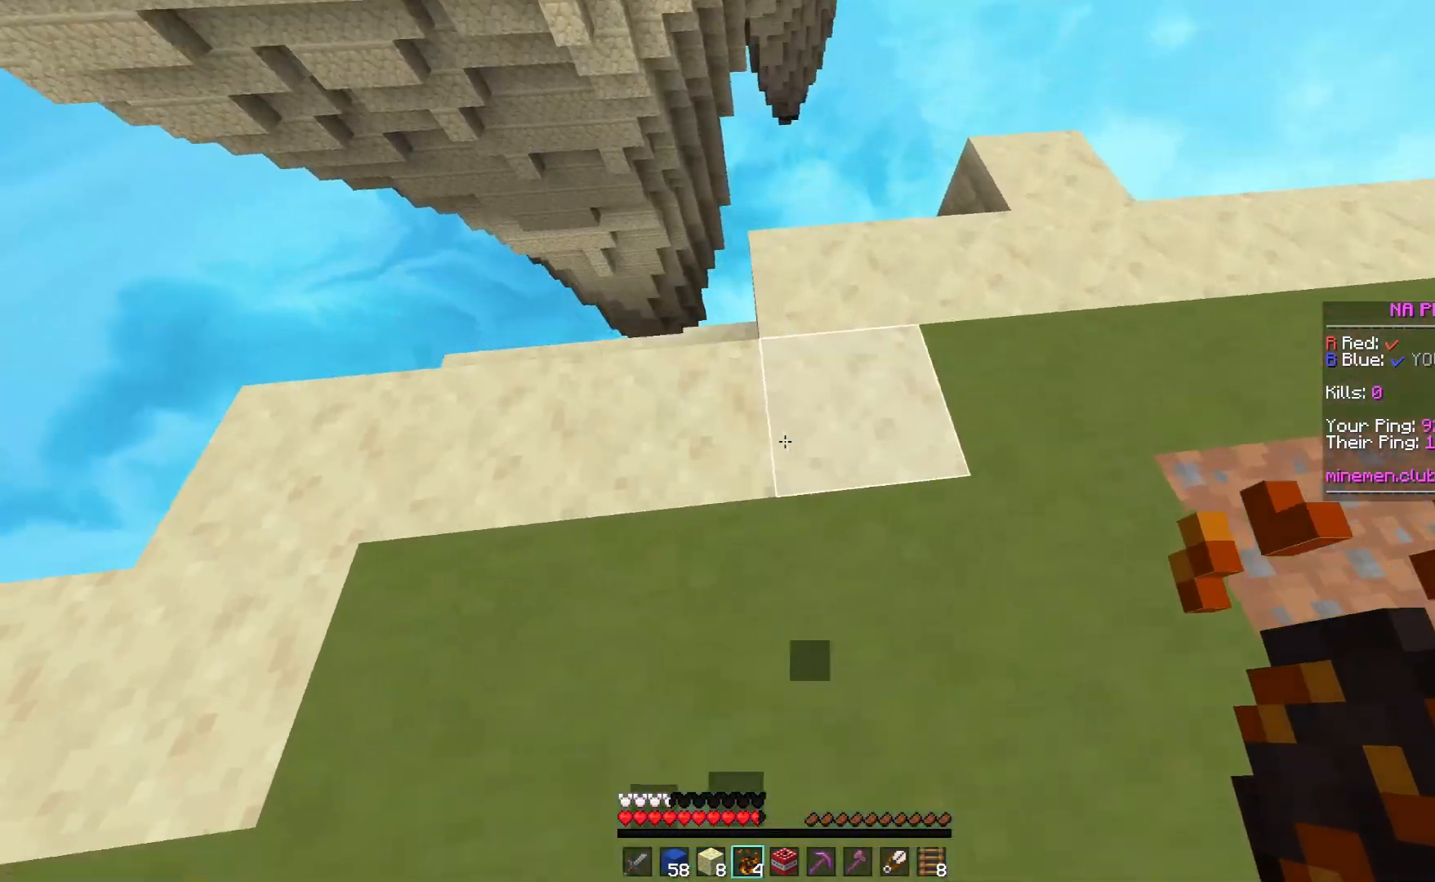
{"keys": ["w"], "mouse": ["right"], "events": [[33, "d", "up"], [350, "mouse_right", "down"]]}
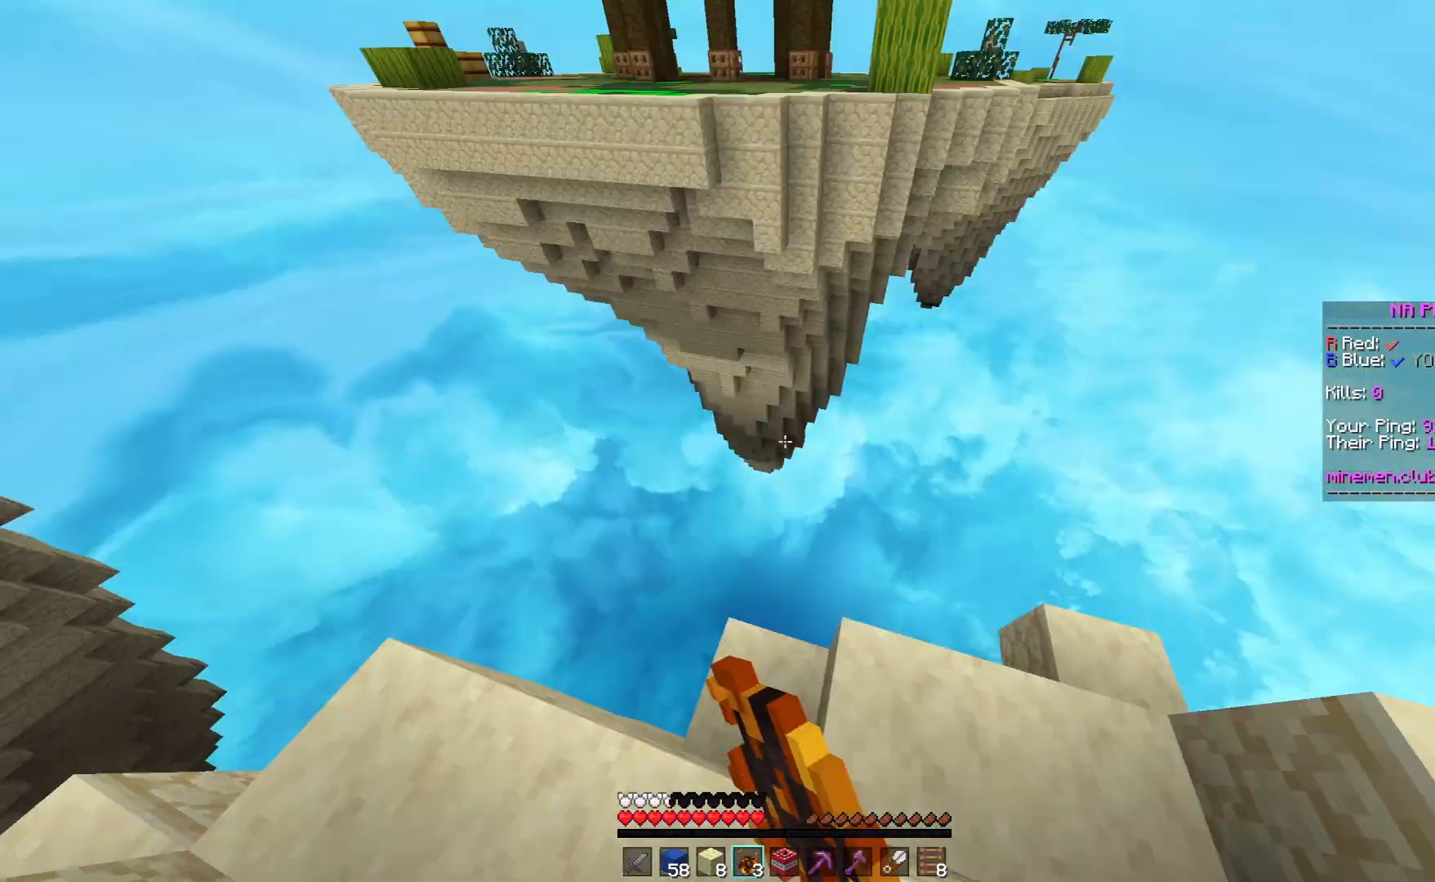
{"keys": ["space", "w"], "mouse": [], "events": [[33, "mouse_right", "up"], [50, "space", "down"]]}
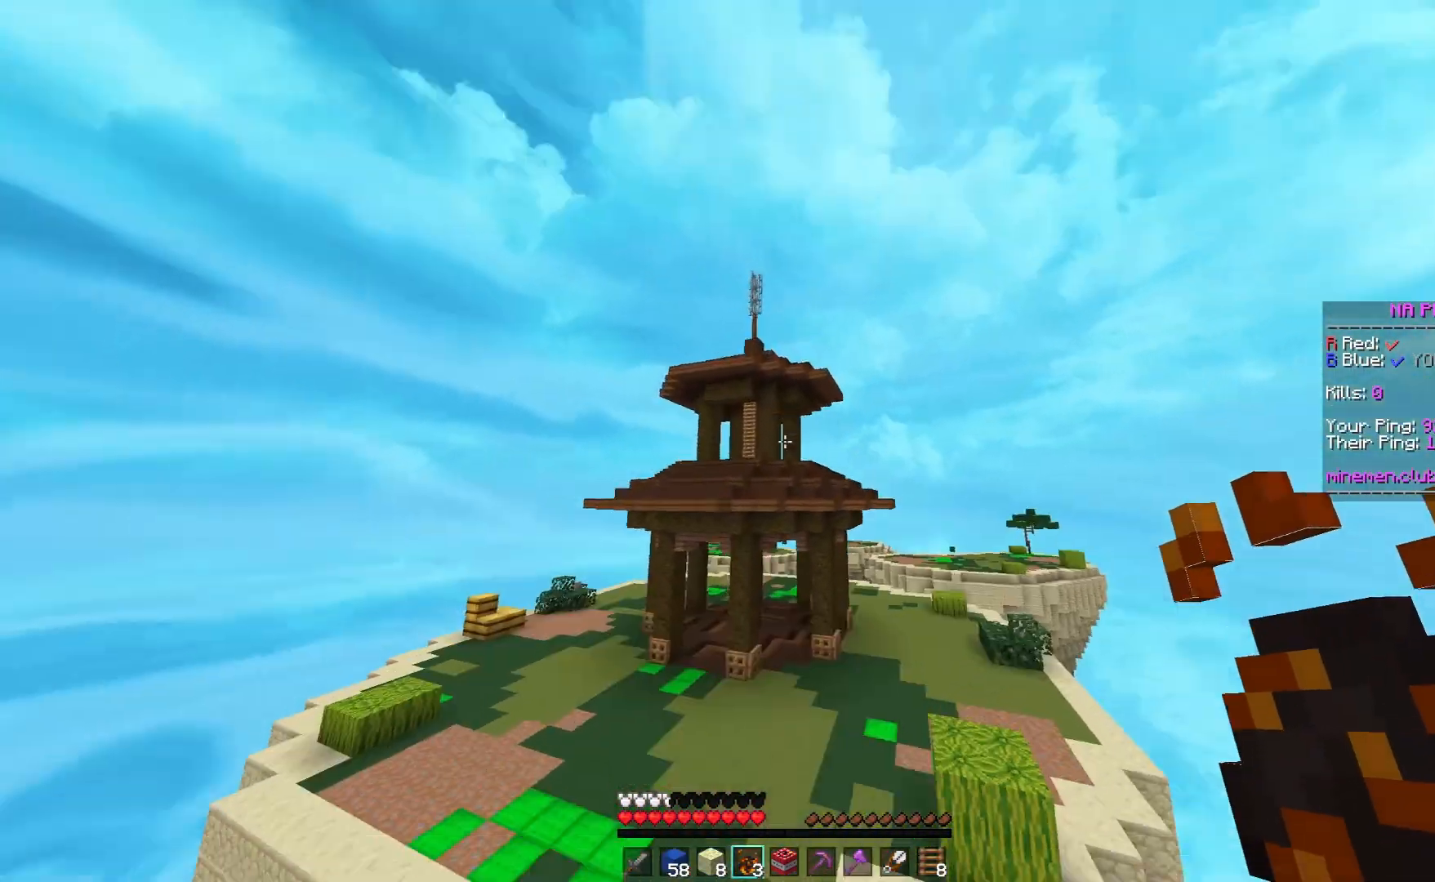
{"keys": ["space", "w"], "mouse": [], "events": []}
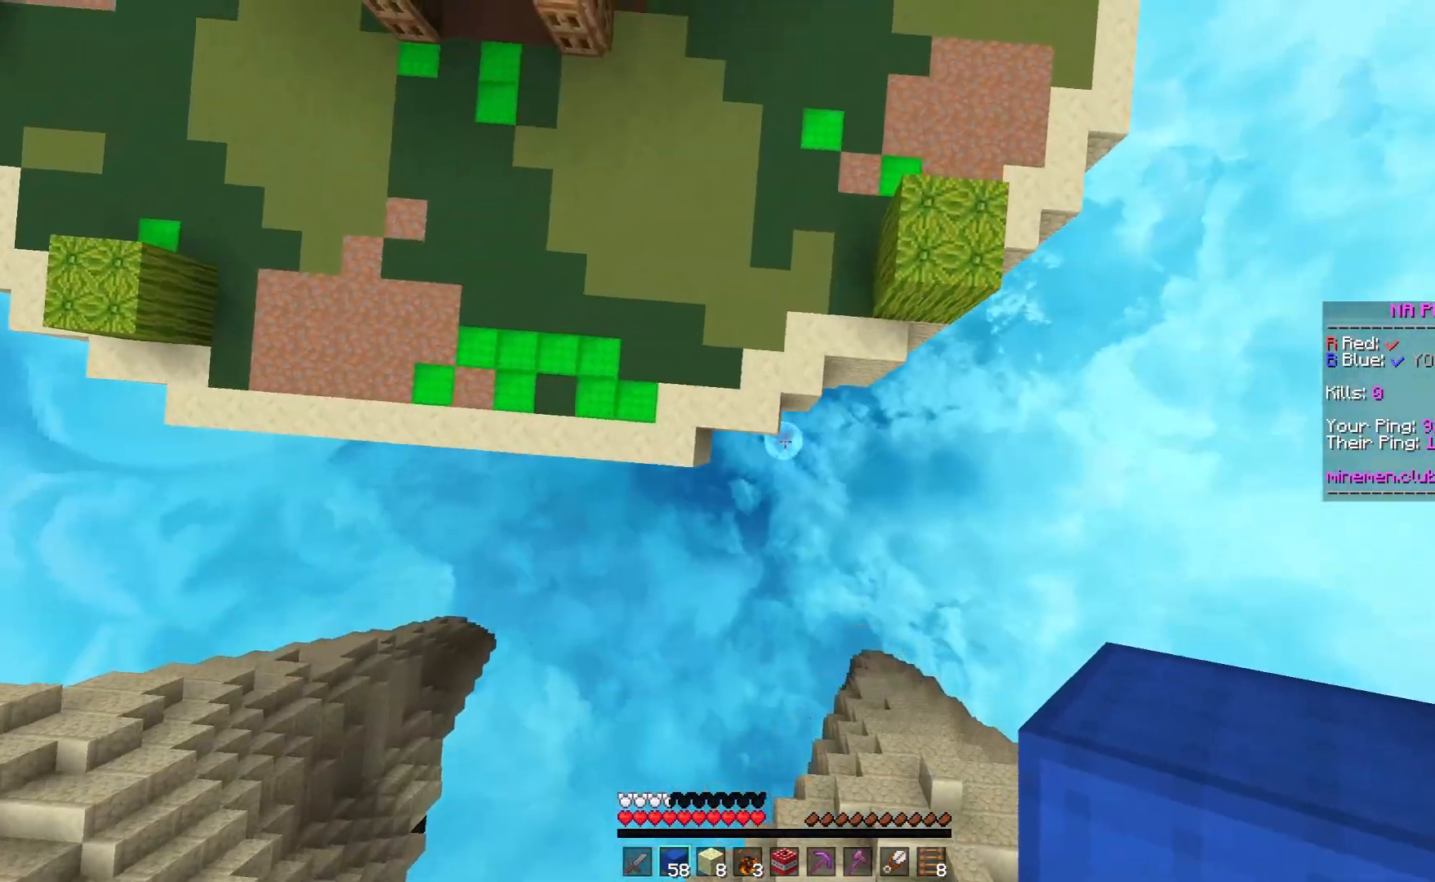
{"keys": ["space", "w"], "mouse": ["right"], "events": [[383, "mouse_right", "down"]]}
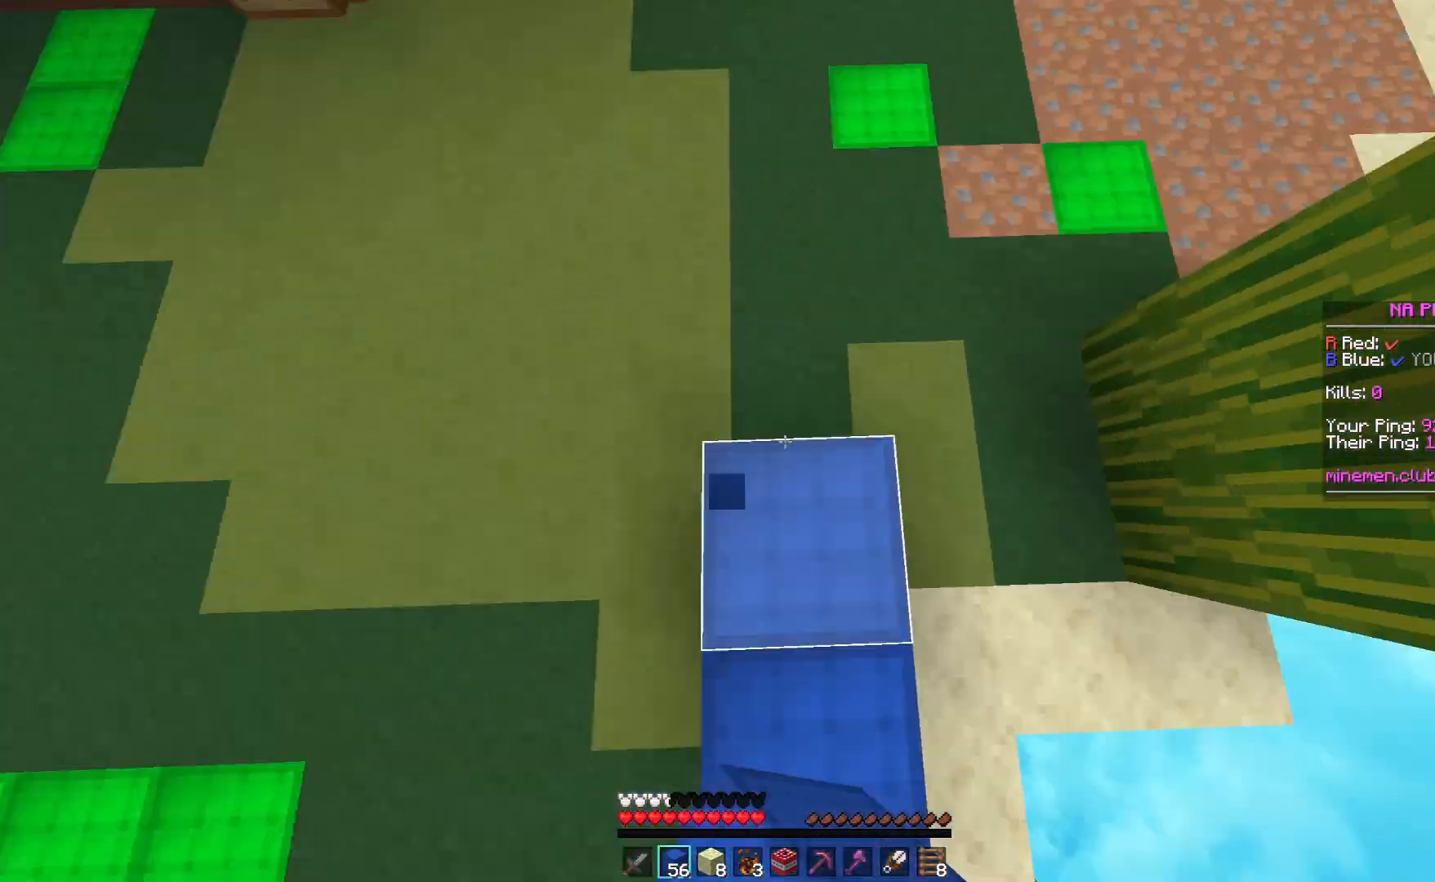
{"keys": ["d", "w"], "mouse": [], "events": [[83, "mouse_right", "up"], [383, "d", "down"], [383, "space", "up"]]}
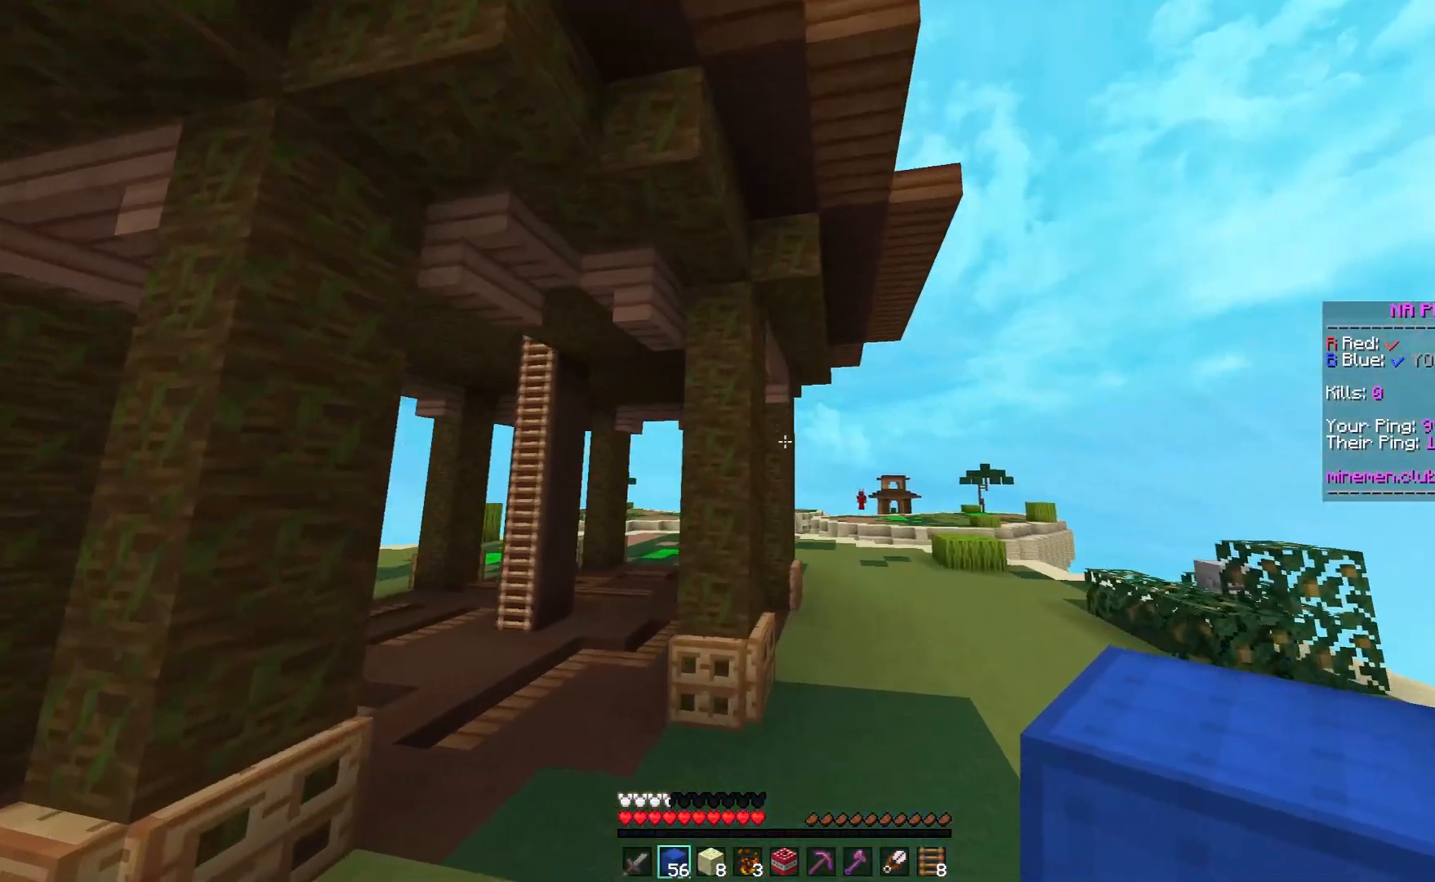
{"keys": ["w"], "mouse": ["right"], "events": [[33, "d", "up"], [433, "mouse_right", "down"]]}
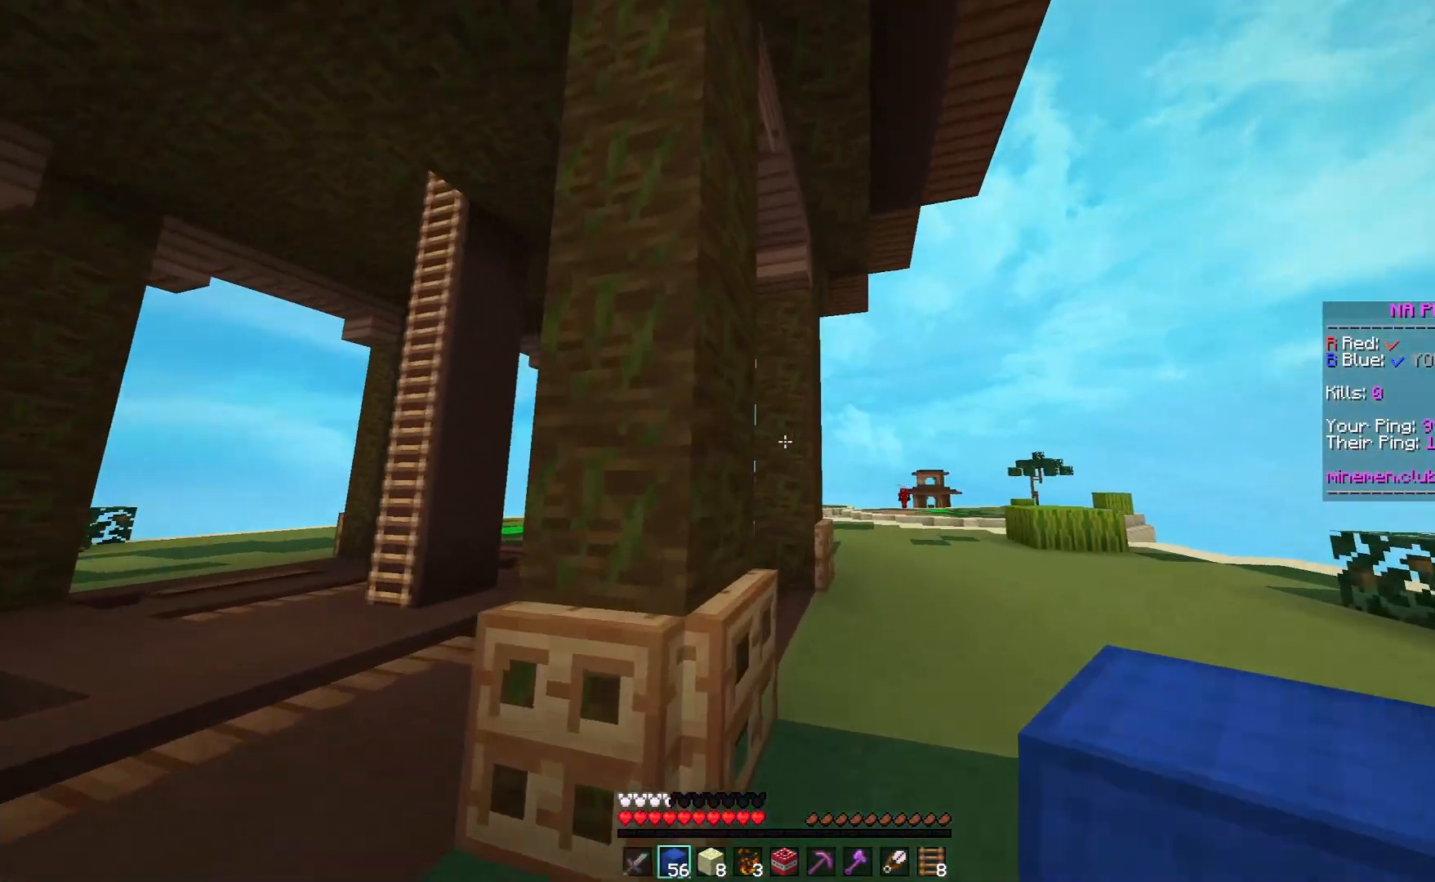
{"keys": ["w"], "mouse": [], "events": [[33, "mouse_right", "up"]]}
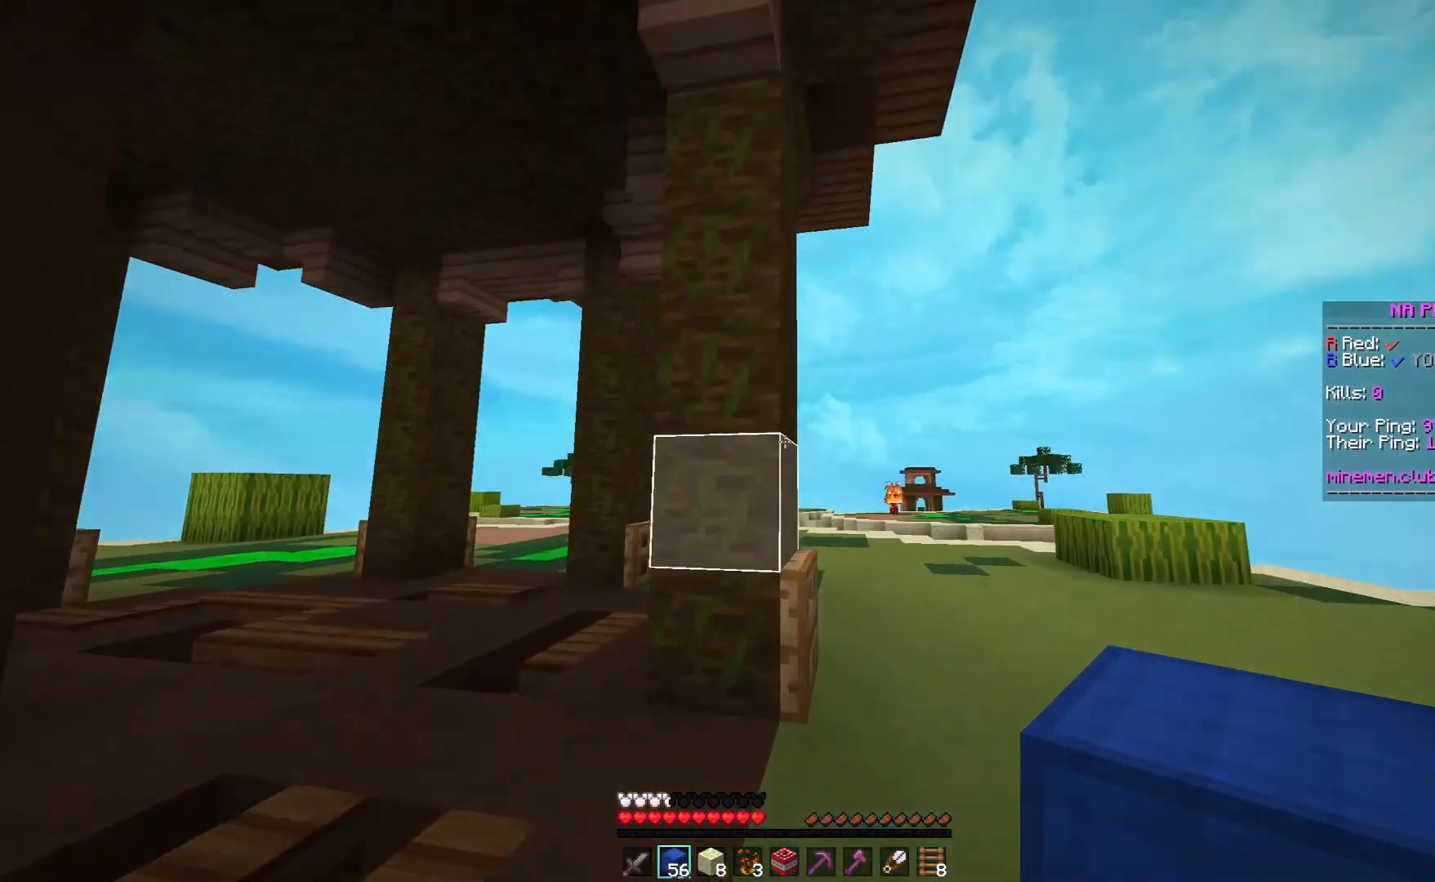
{"keys": ["w"], "mouse": [], "events": [[33, "d", "down"], [183, "d", "up"], [200, "mouse_right", "down"], [333, "mouse_right", "up"], [450, "w", "up"], [500, "w", "down"]]}
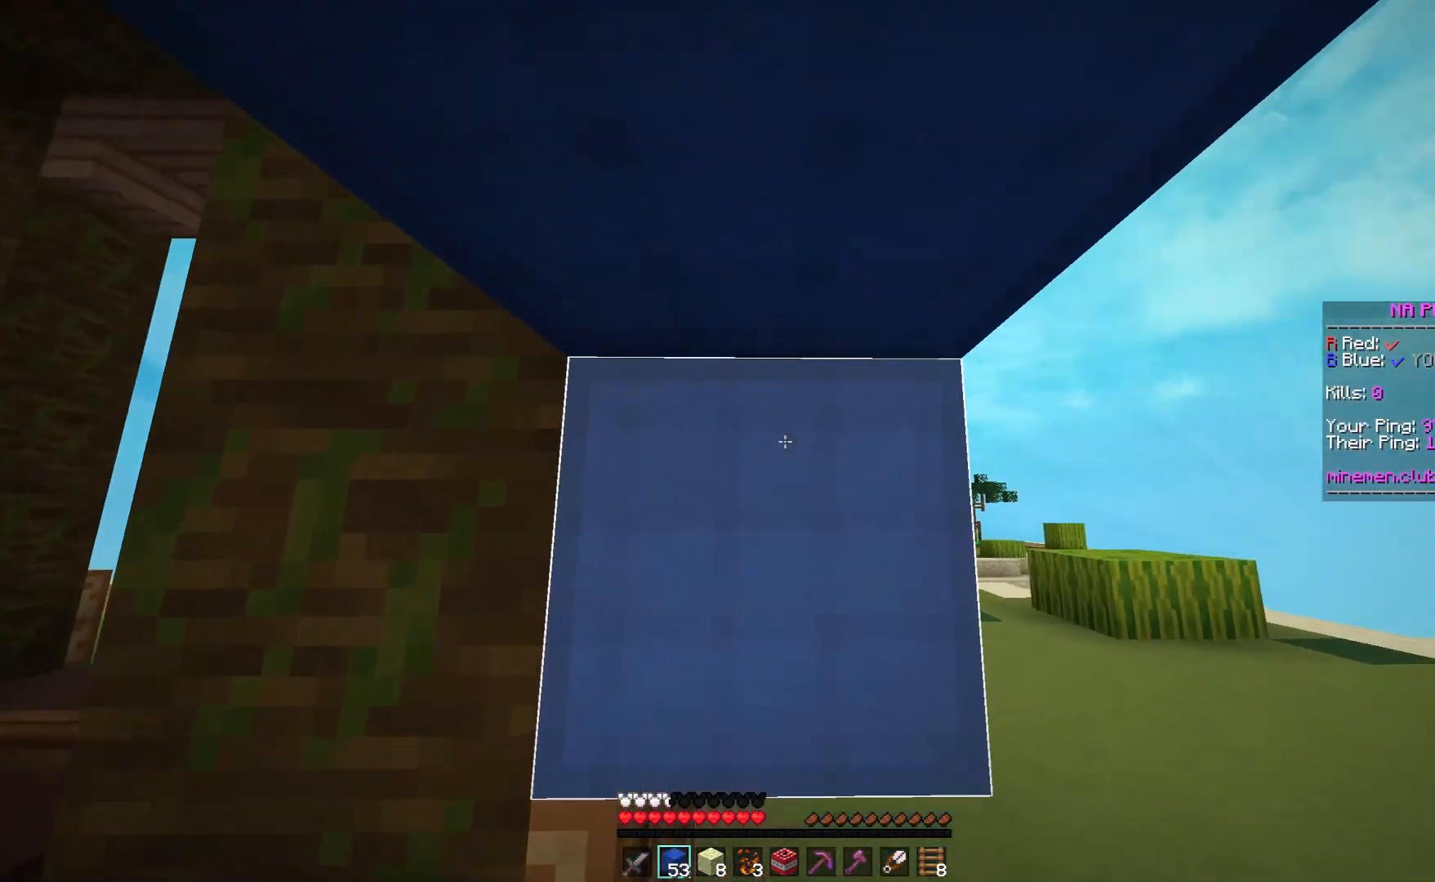
{"keys": ["d", "w"], "mouse": [], "events": [[133, "w", "up"], [183, "d", "down"], [183, "w", "down"], [333, "w", "up"], [500, "w", "down"]]}
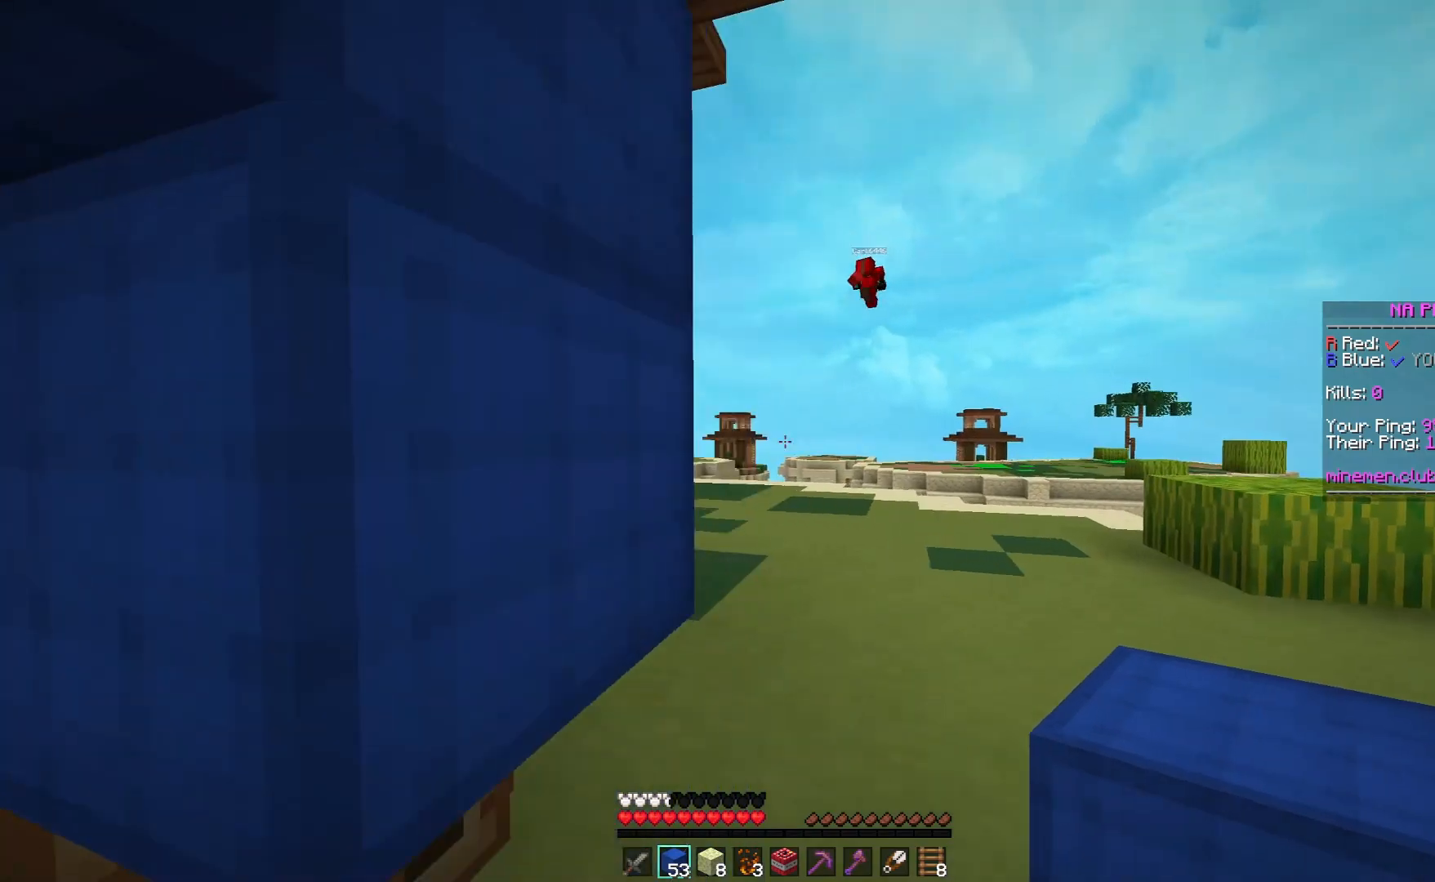
{"keys": ["w"], "mouse": [], "events": [[283, "d", "up"]]}
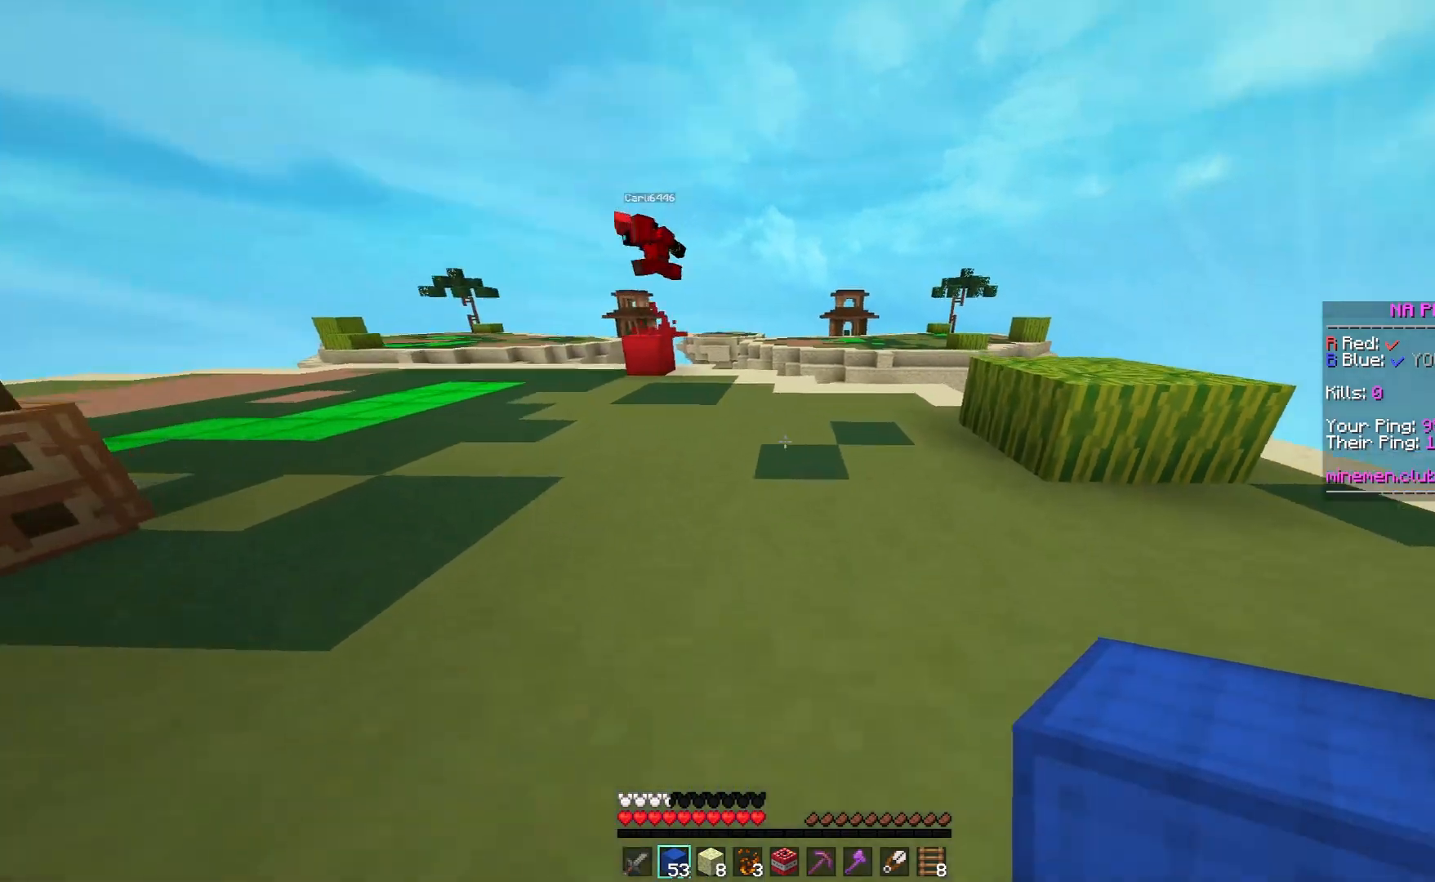
{"keys": ["a", "w"], "mouse": ["right"], "events": [[133, "a", "down"], [383, "mouse_right", "down"]]}
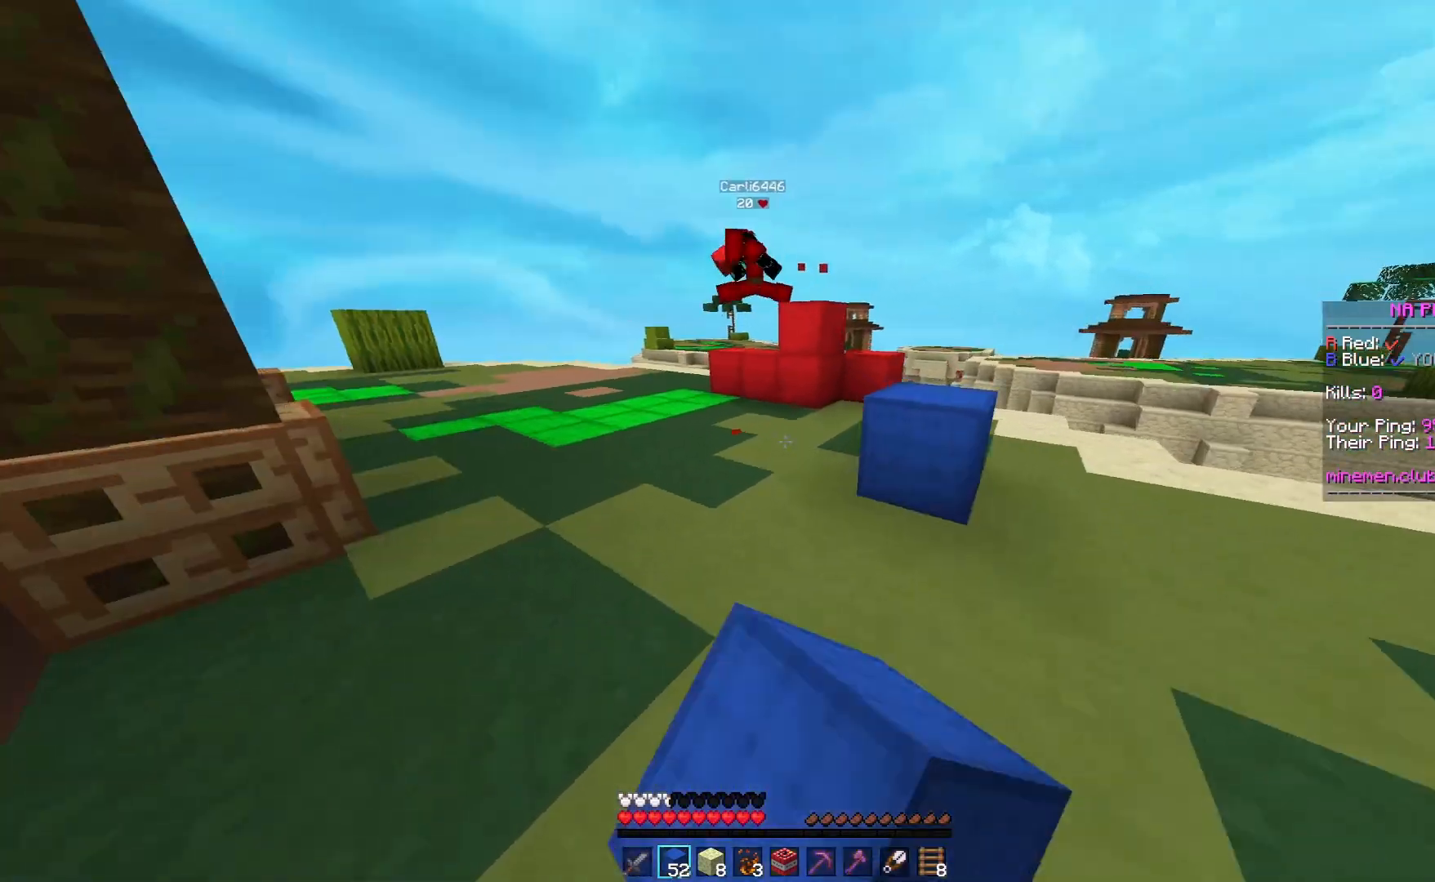
{"keys": ["d", "w"], "mouse": [], "events": [[83, "mouse_right", "up"], [283, "a", "up"], [433, "d", "down"]]}
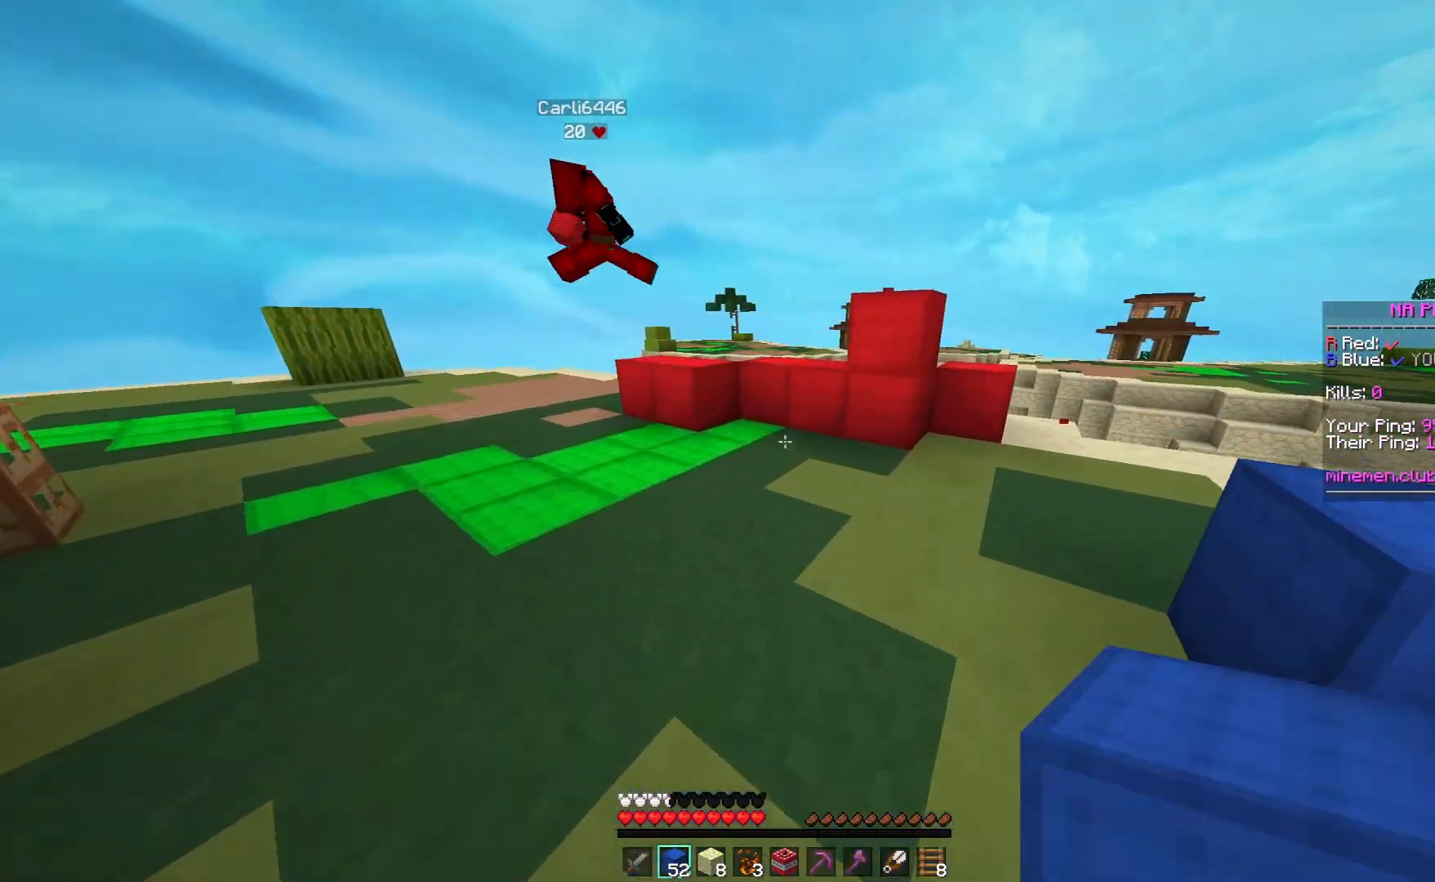
{"keys": ["w"], "mouse": [], "events": [[133, "d", "up"], [283, "space", "down"], [483, "space", "up"]]}
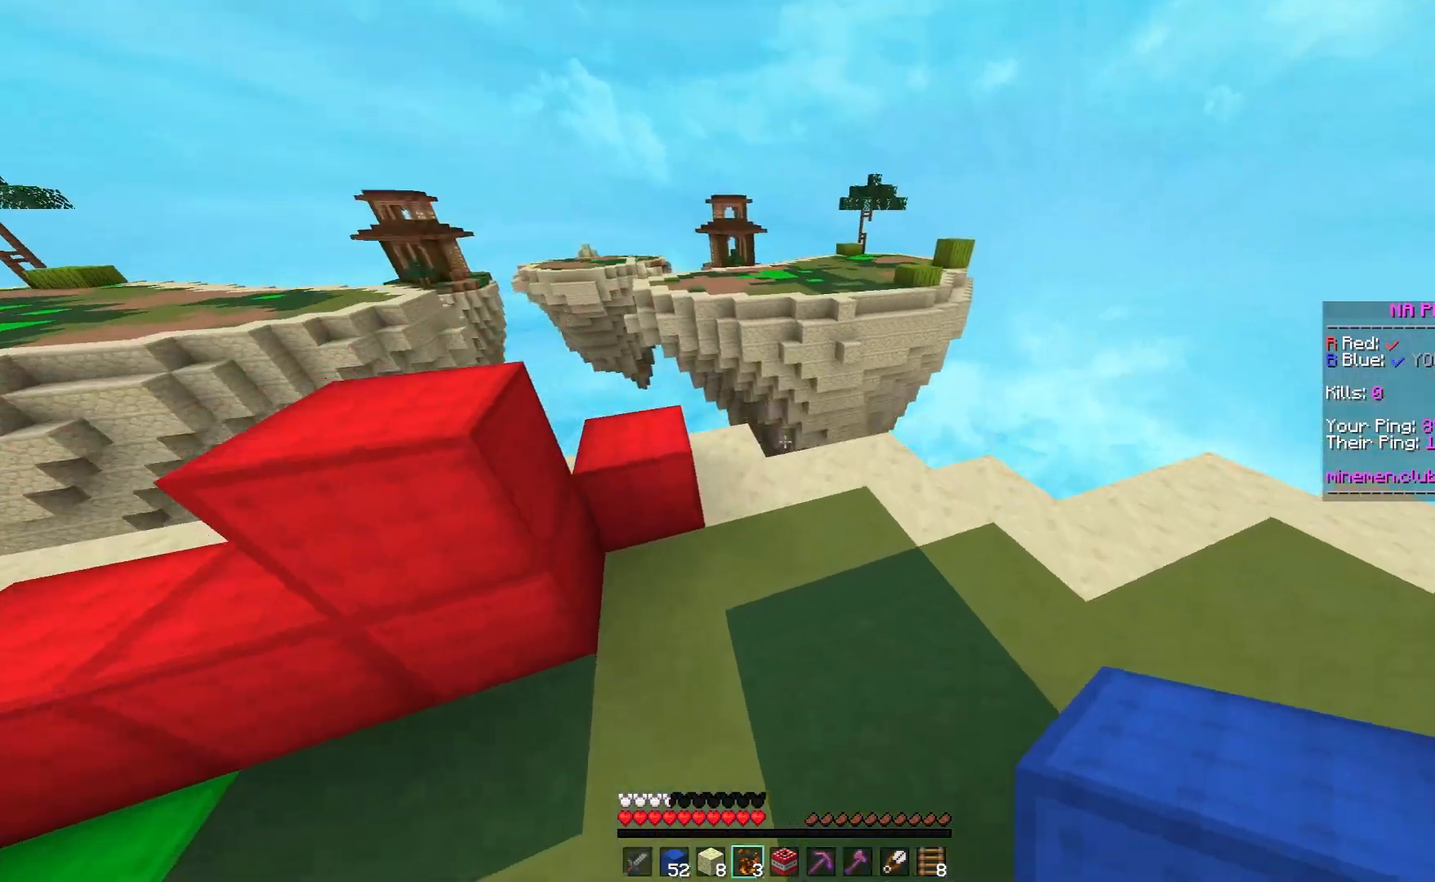
{"keys": ["w"], "mouse": [], "events": []}
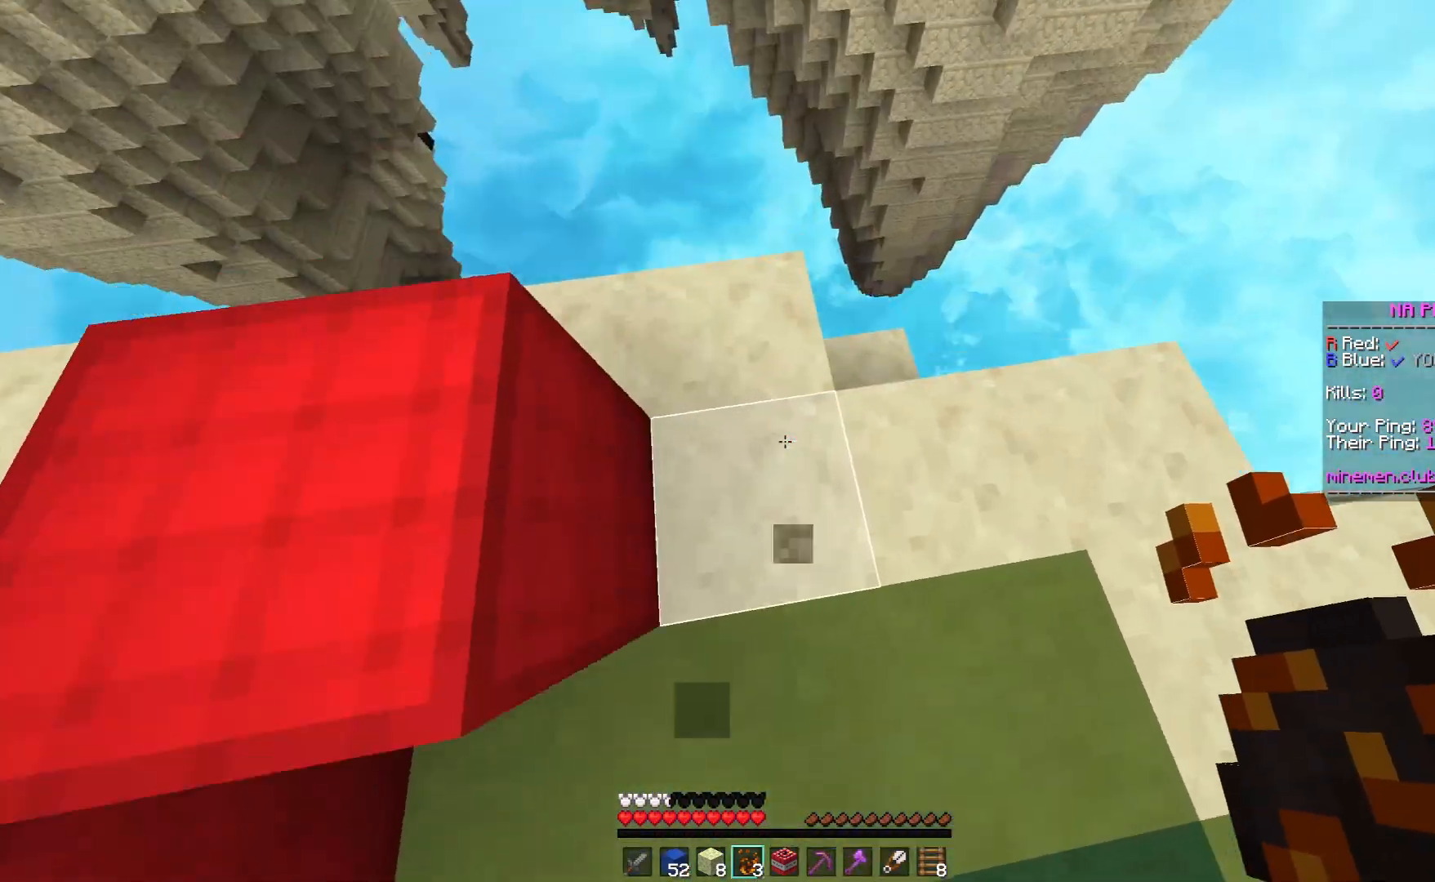
{"keys": ["space", "w"], "mouse": [], "events": [[200, "mouse_right", "down"], [333, "mouse_right", "up"], [383, "space", "down"]]}
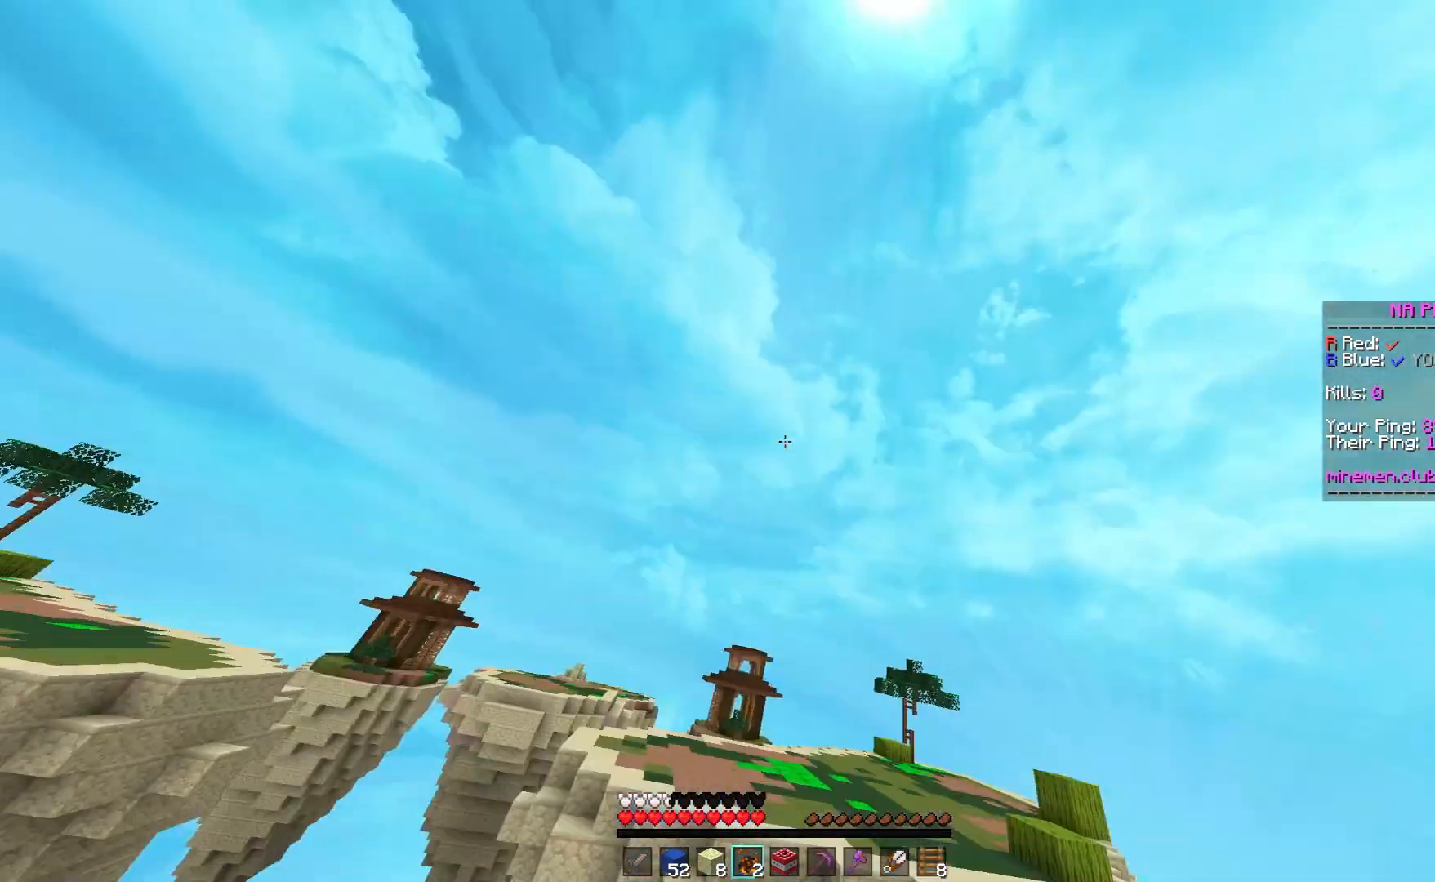
{"keys": ["space", "w"], "mouse": [], "events": []}